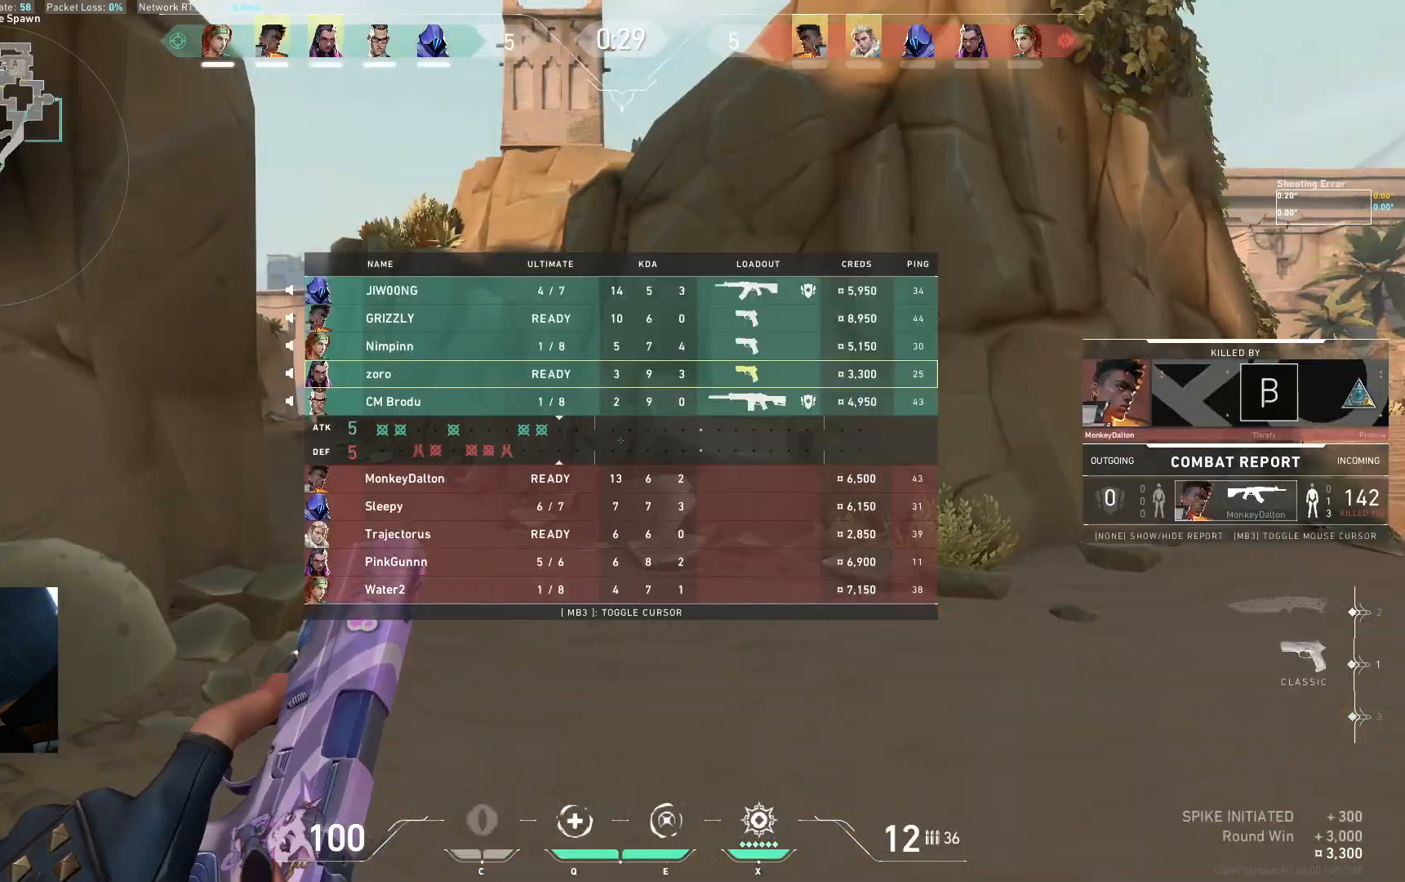
Gameplay with keyboard; each line is a JSON object with the keys held at the frame after it. "events" lists presses ("down") and releases ("up") of "a", "ctrl", "d", "e", "q", "s", "shift", "space" and "w" between this image and that frame as [ms after this image, input, new state], when the widget could be followed in between. No other keys are recorded. Mouse input is not recorded.
{"keys": ["w"], "events": [[467, "w", "down"]]}
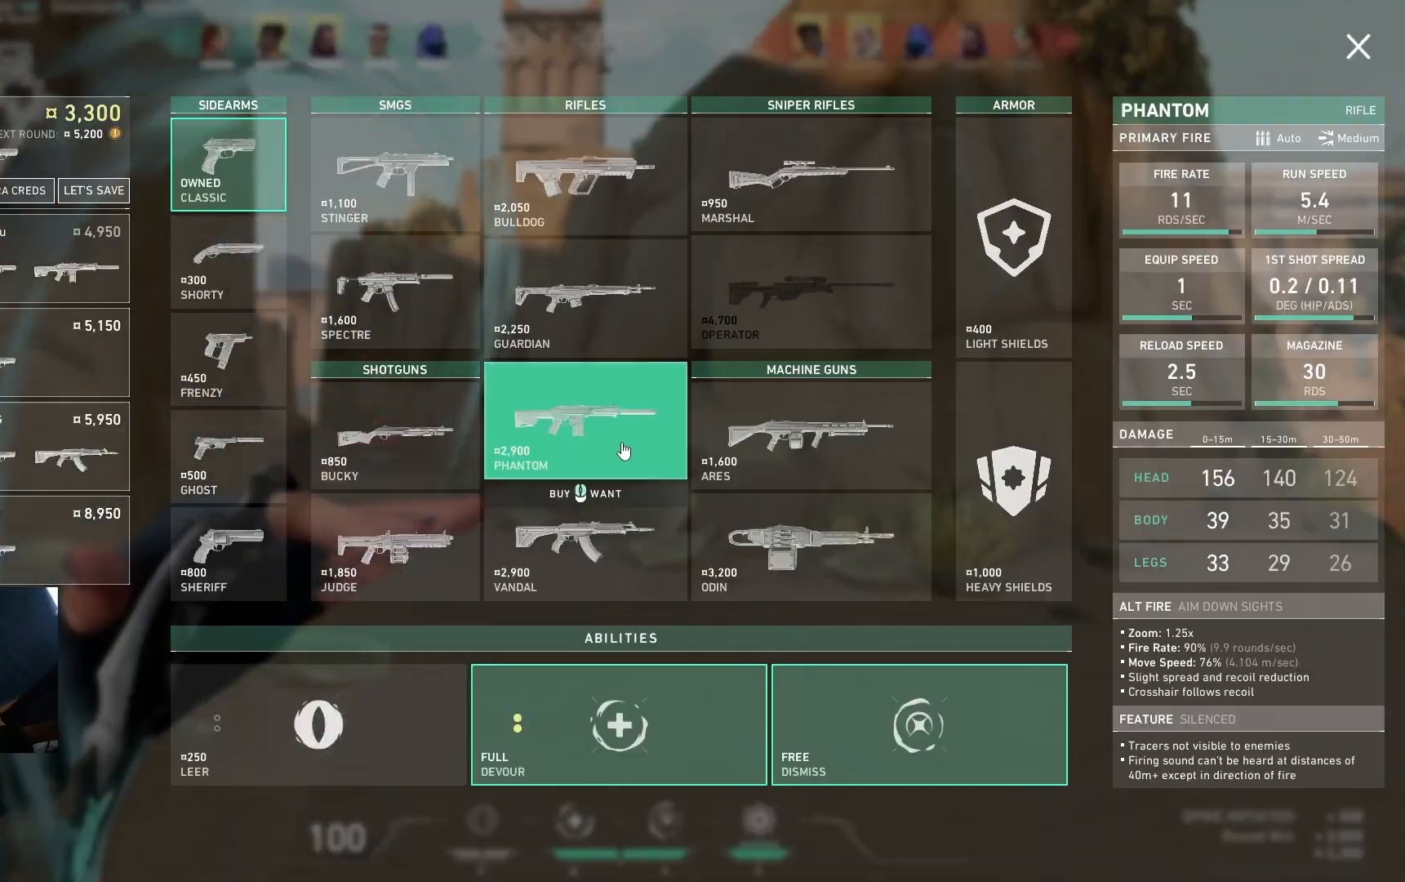
{"keys": ["w"], "events": []}
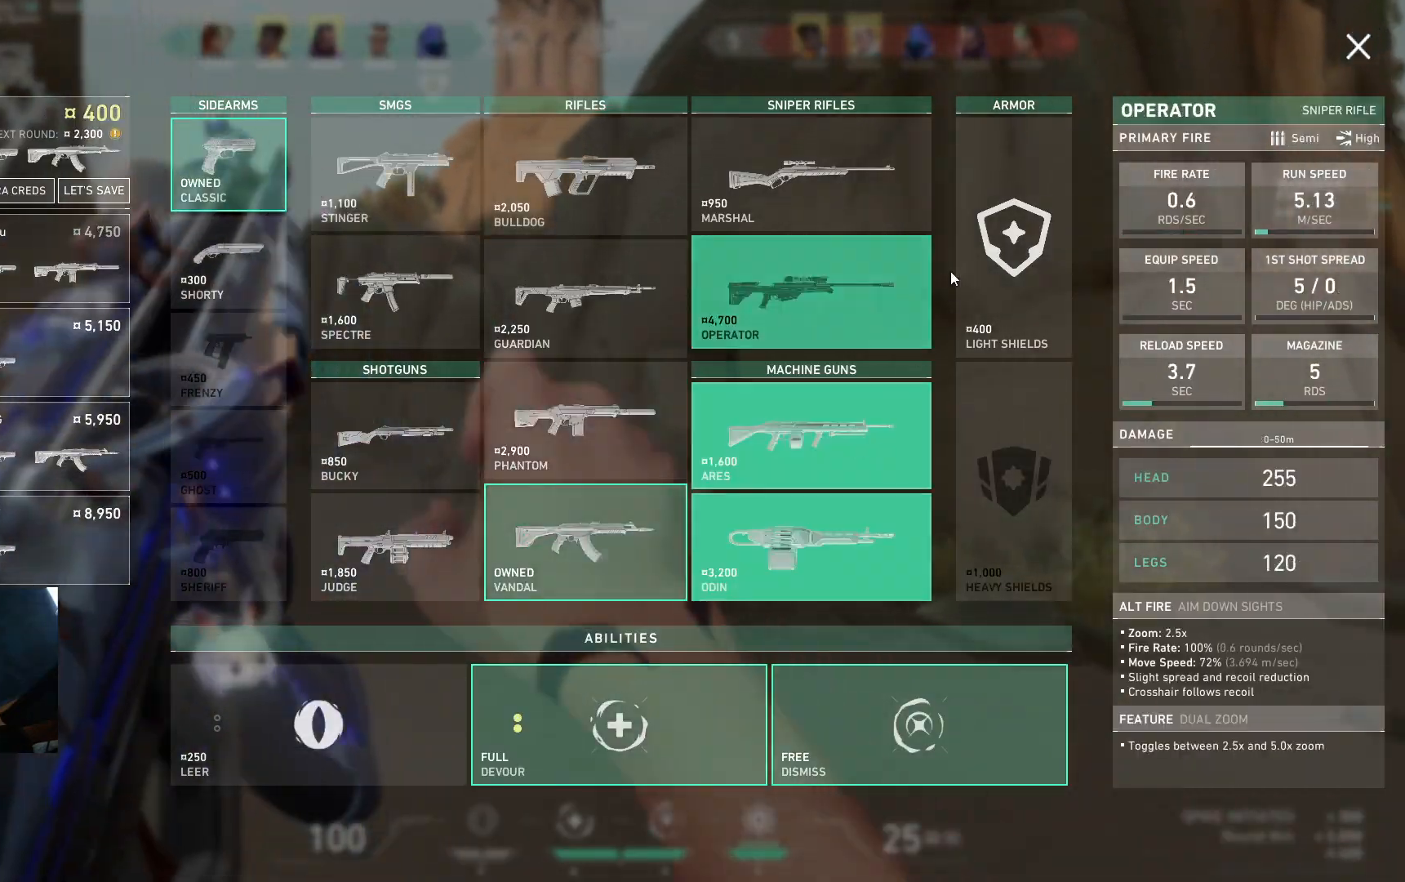
{"keys": ["d"], "events": [[383, "d", "down"], [483, "w", "up"]]}
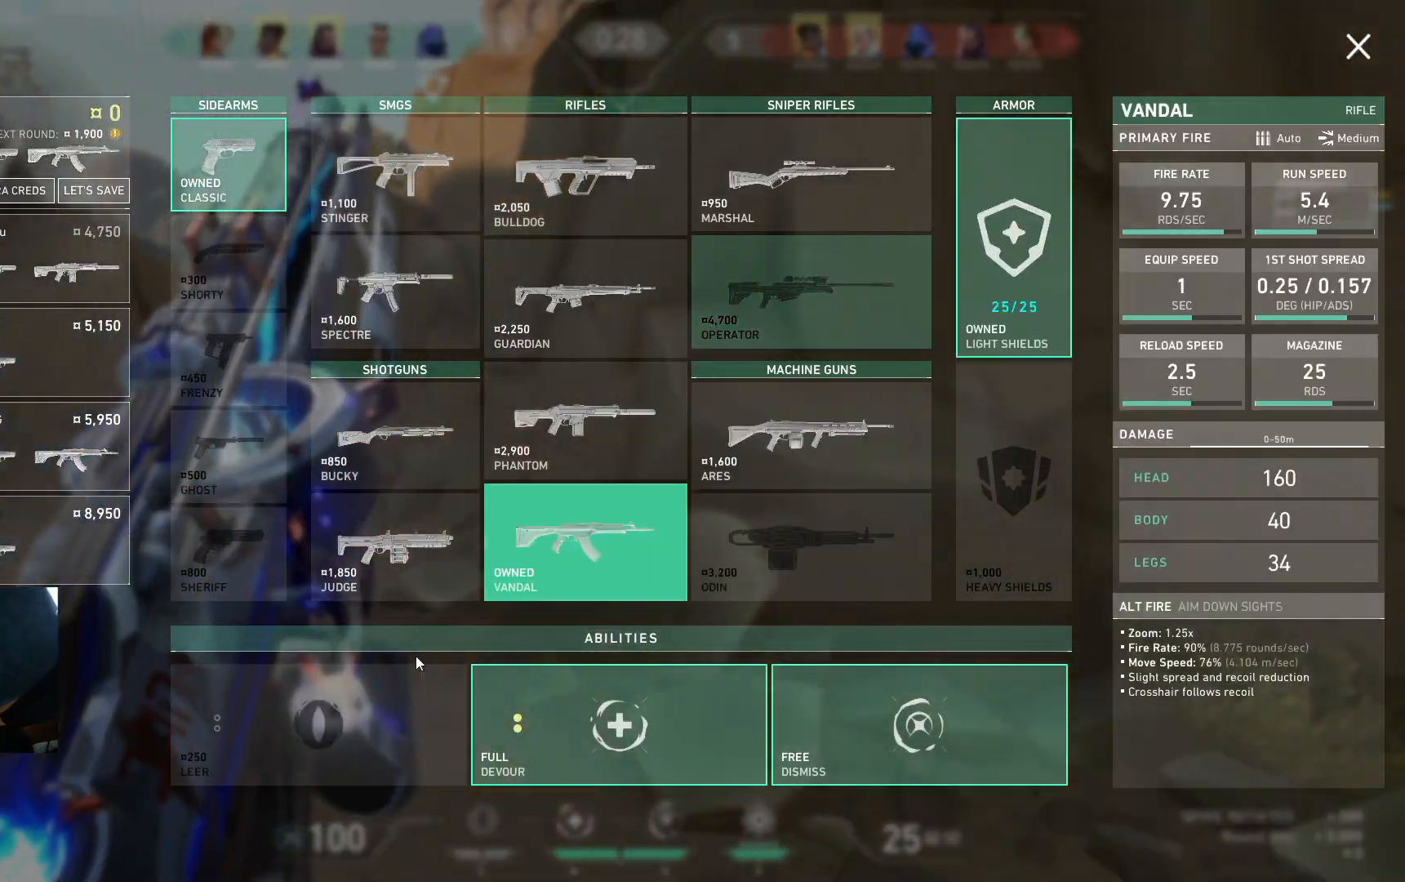
{"keys": ["d"], "events": []}
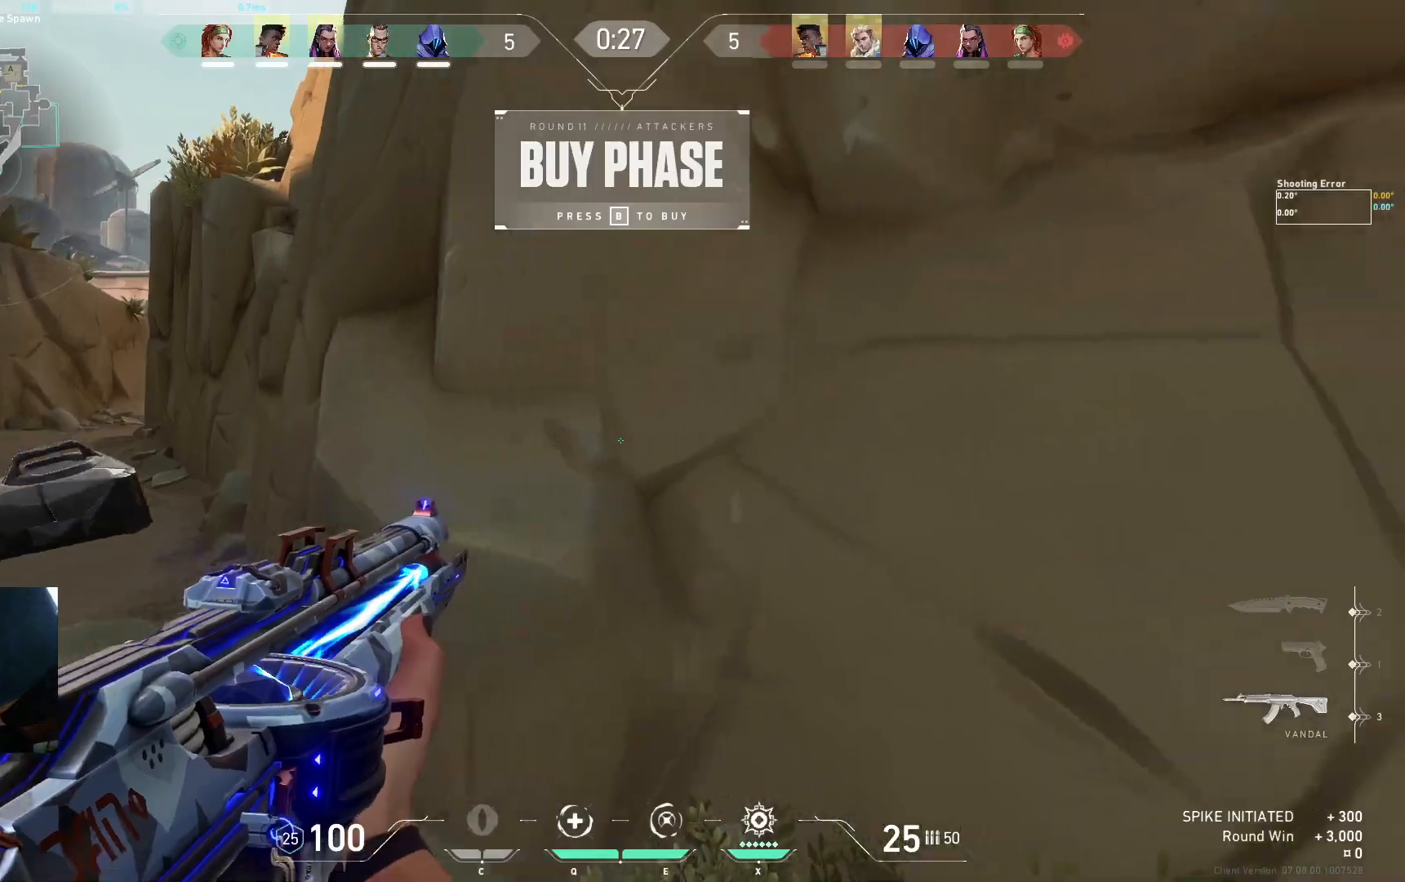
{"keys": ["w"], "events": [[167, "w", "down"], [317, "d", "up"]]}
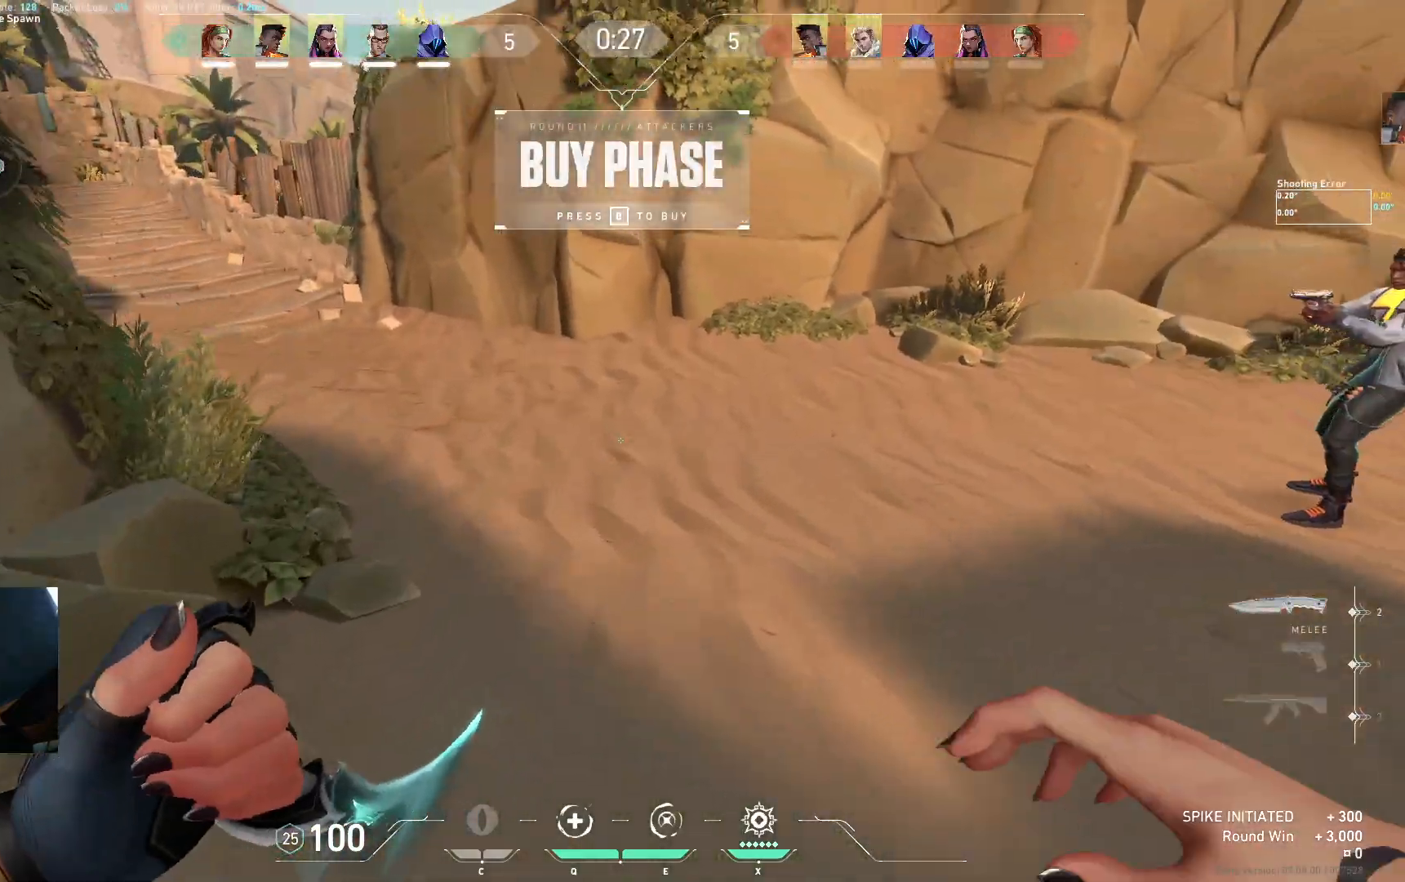
{"keys": ["w"], "events": [[167, "s", "down"], [300, "s", "up"]]}
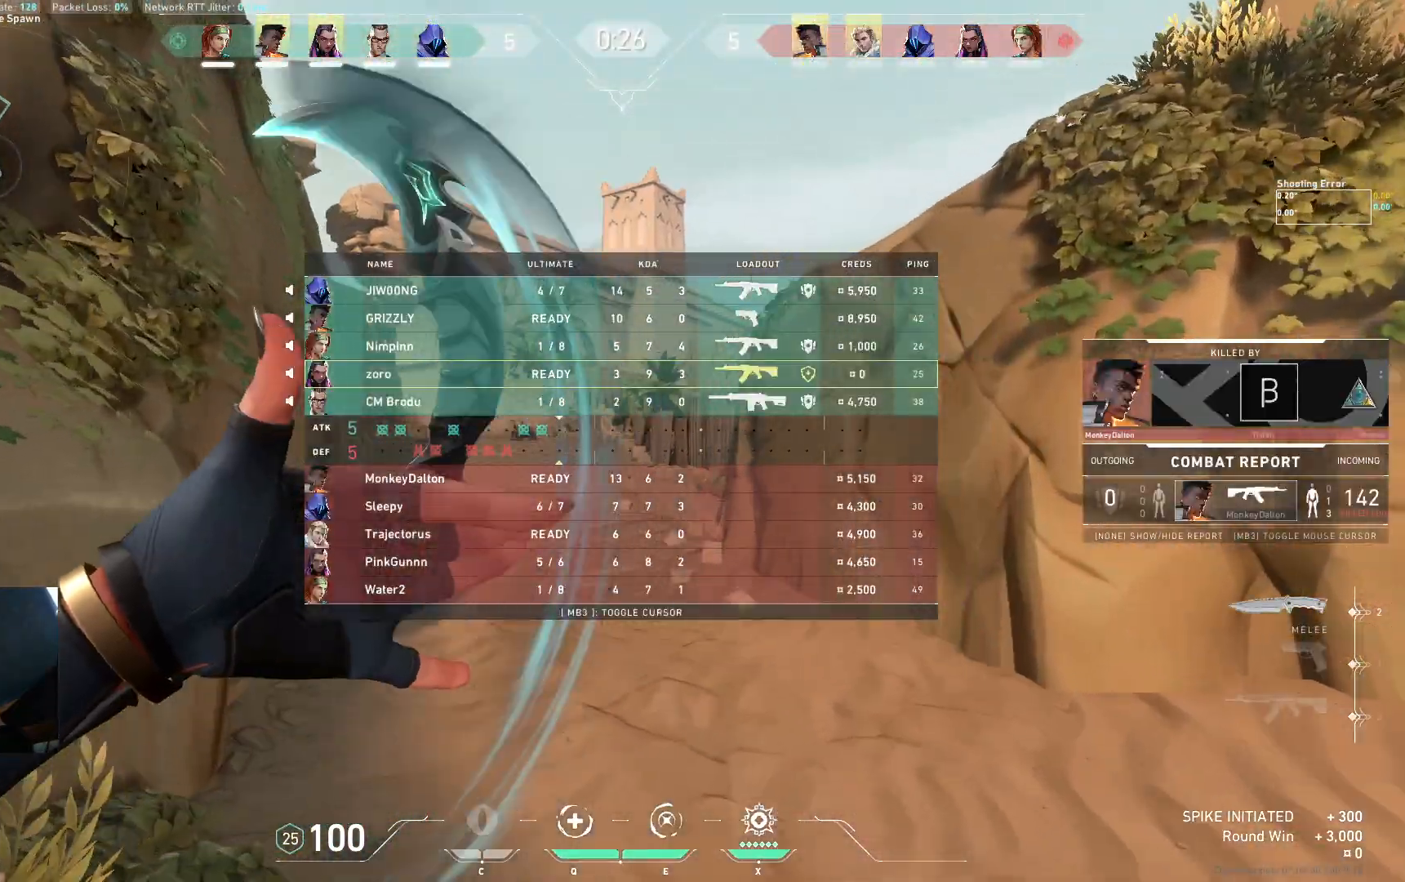
{"keys": ["w"], "events": []}
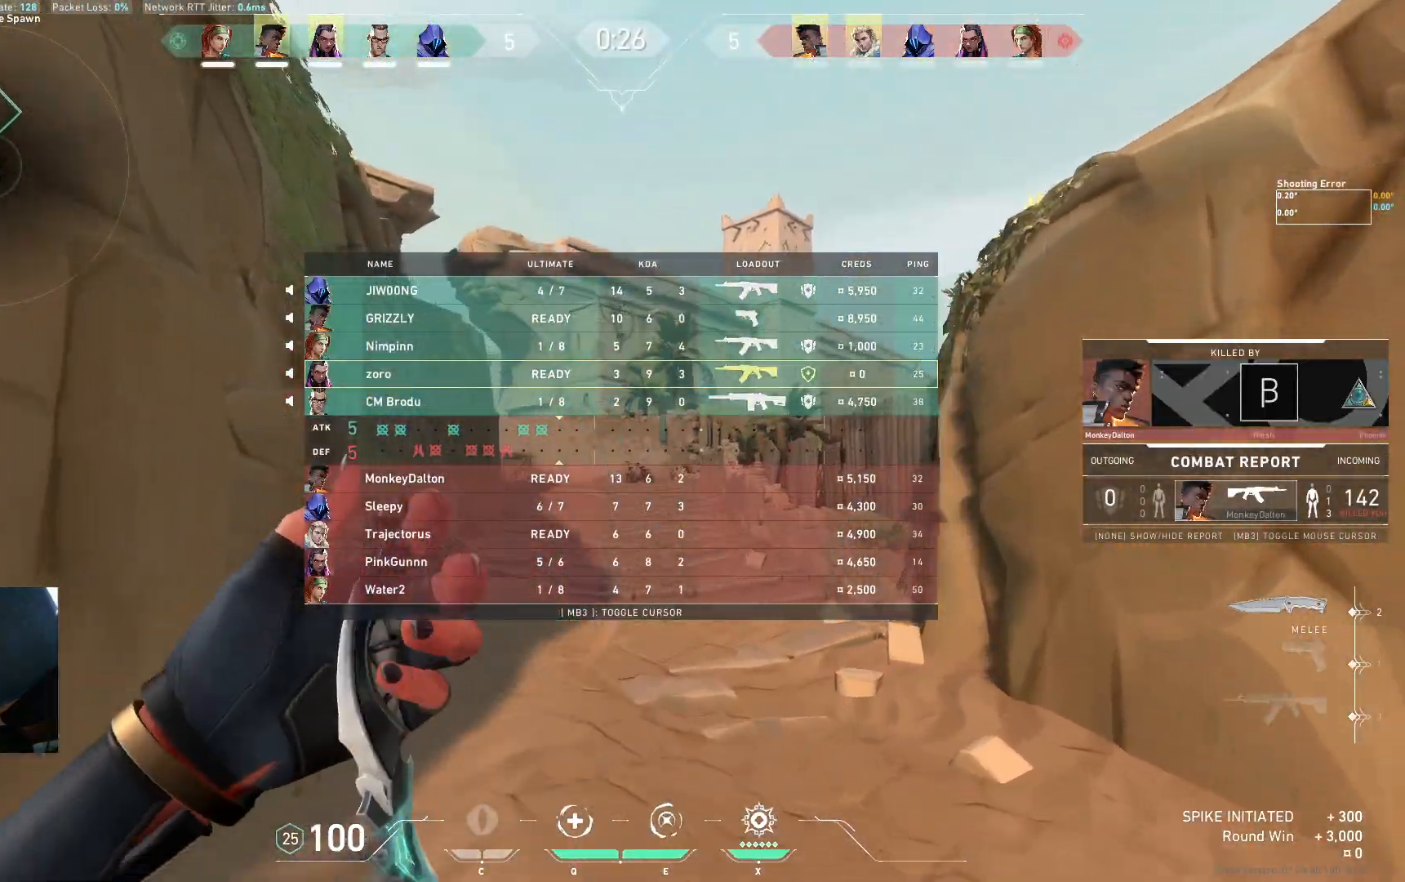
{"keys": ["w"], "events": []}
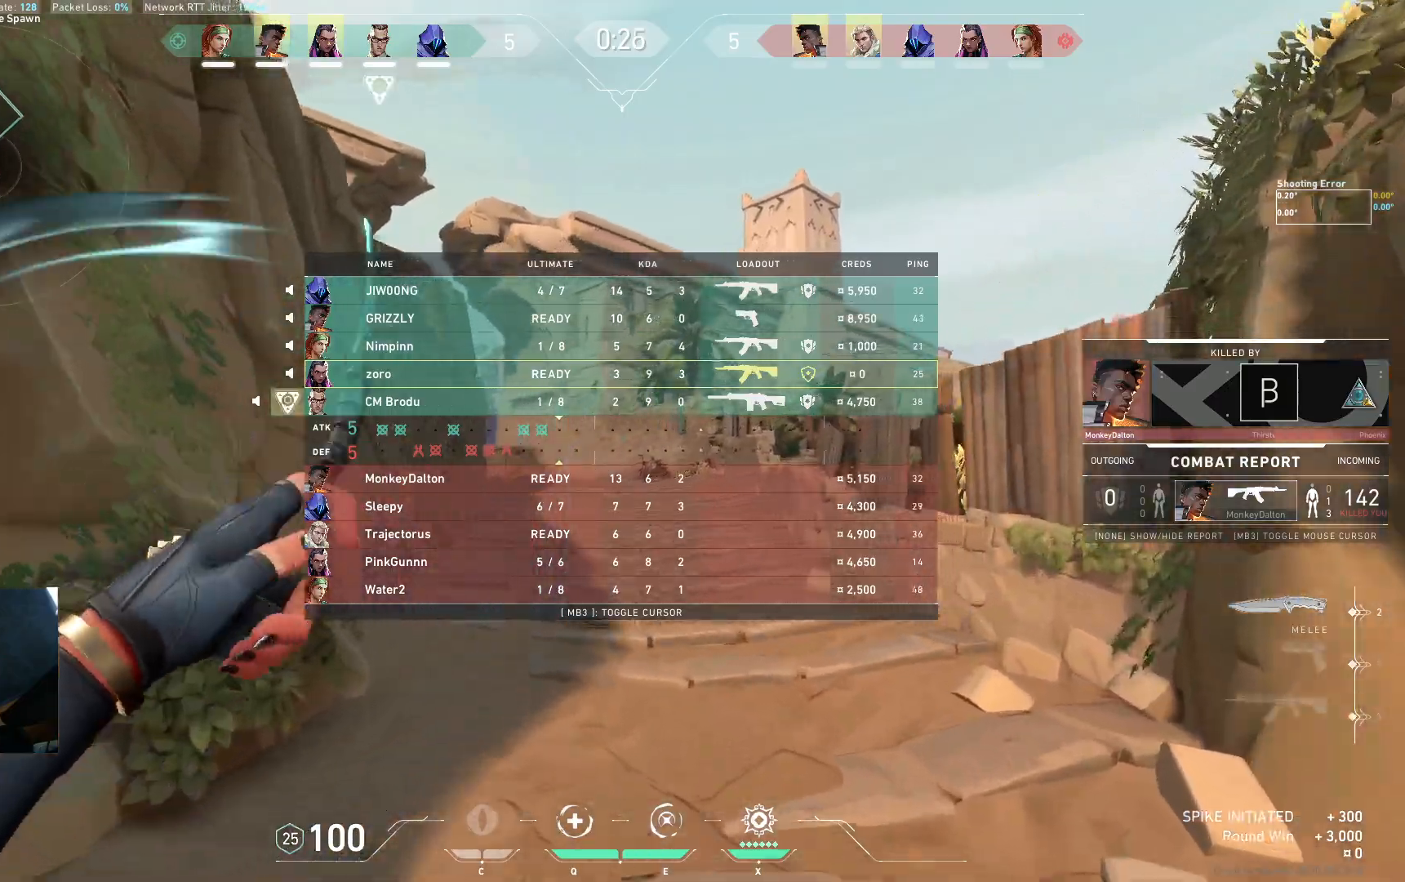
{"keys": ["w"], "events": []}
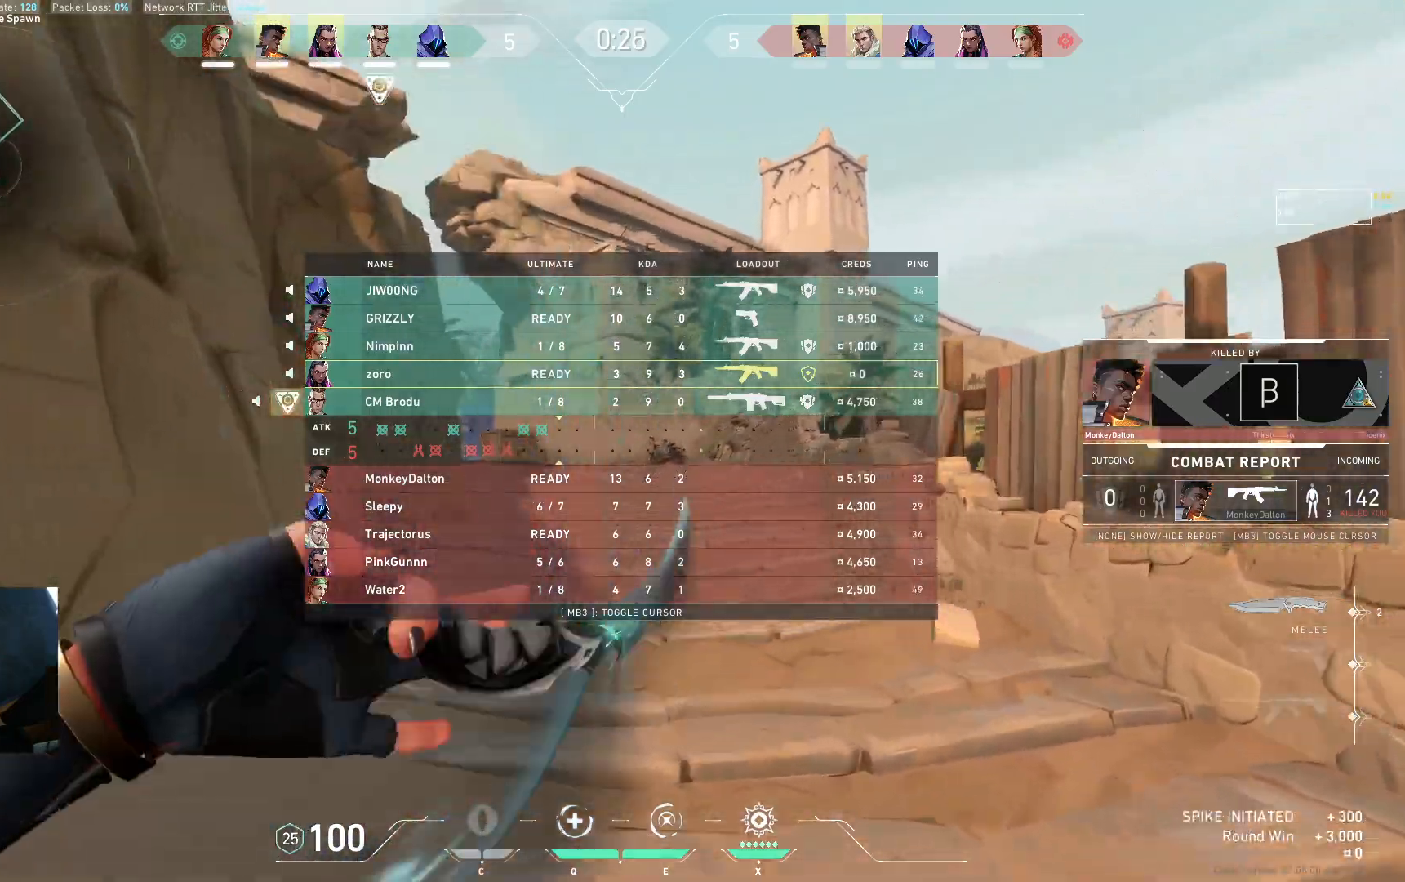
{"keys": ["w"], "events": []}
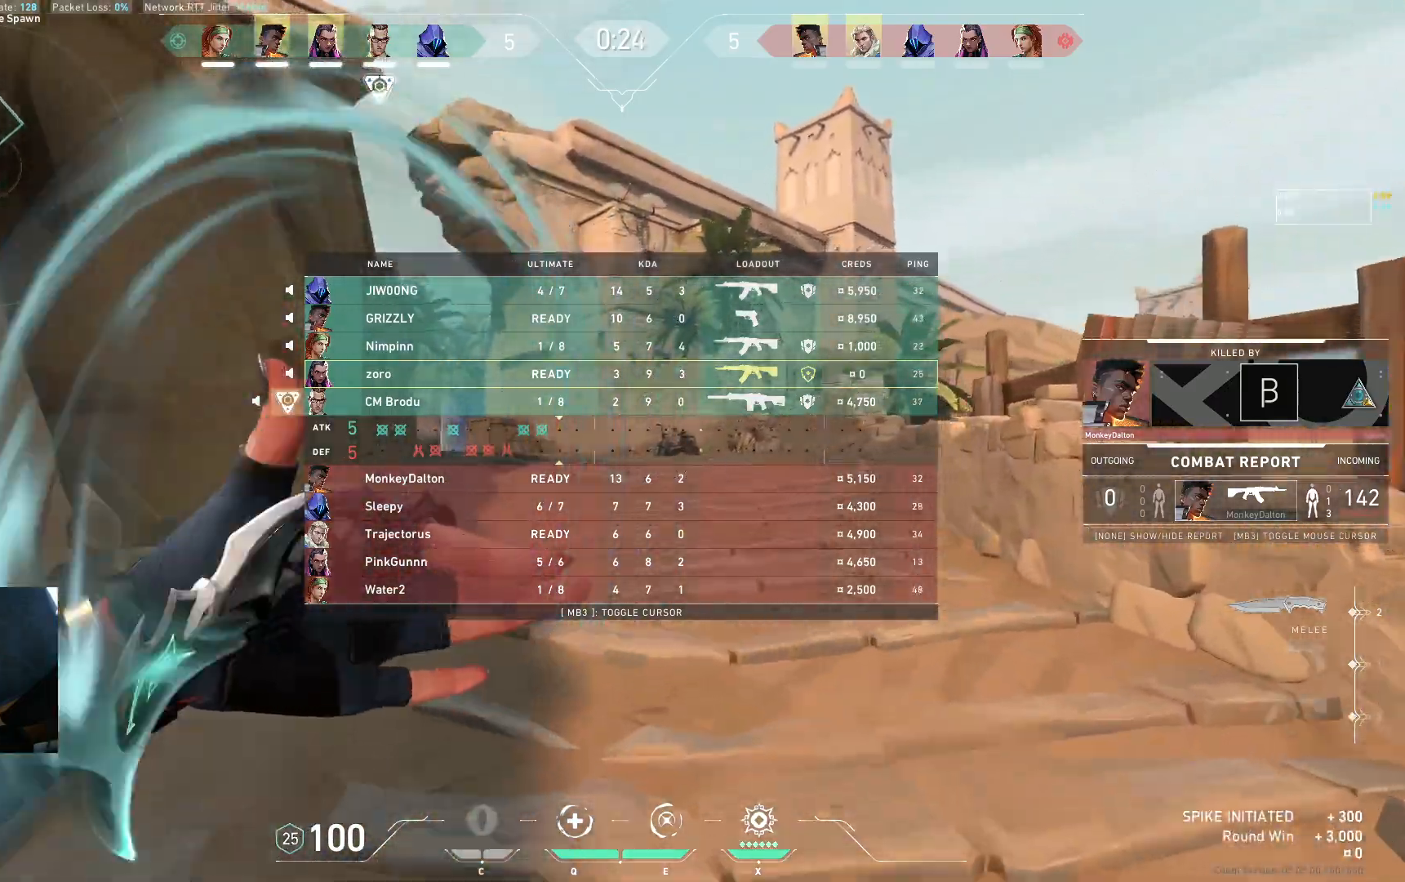
{"keys": ["w"], "events": [[50, "space", "down"], [117, "d", "down"], [200, "space", "up"], [333, "d", "up"]]}
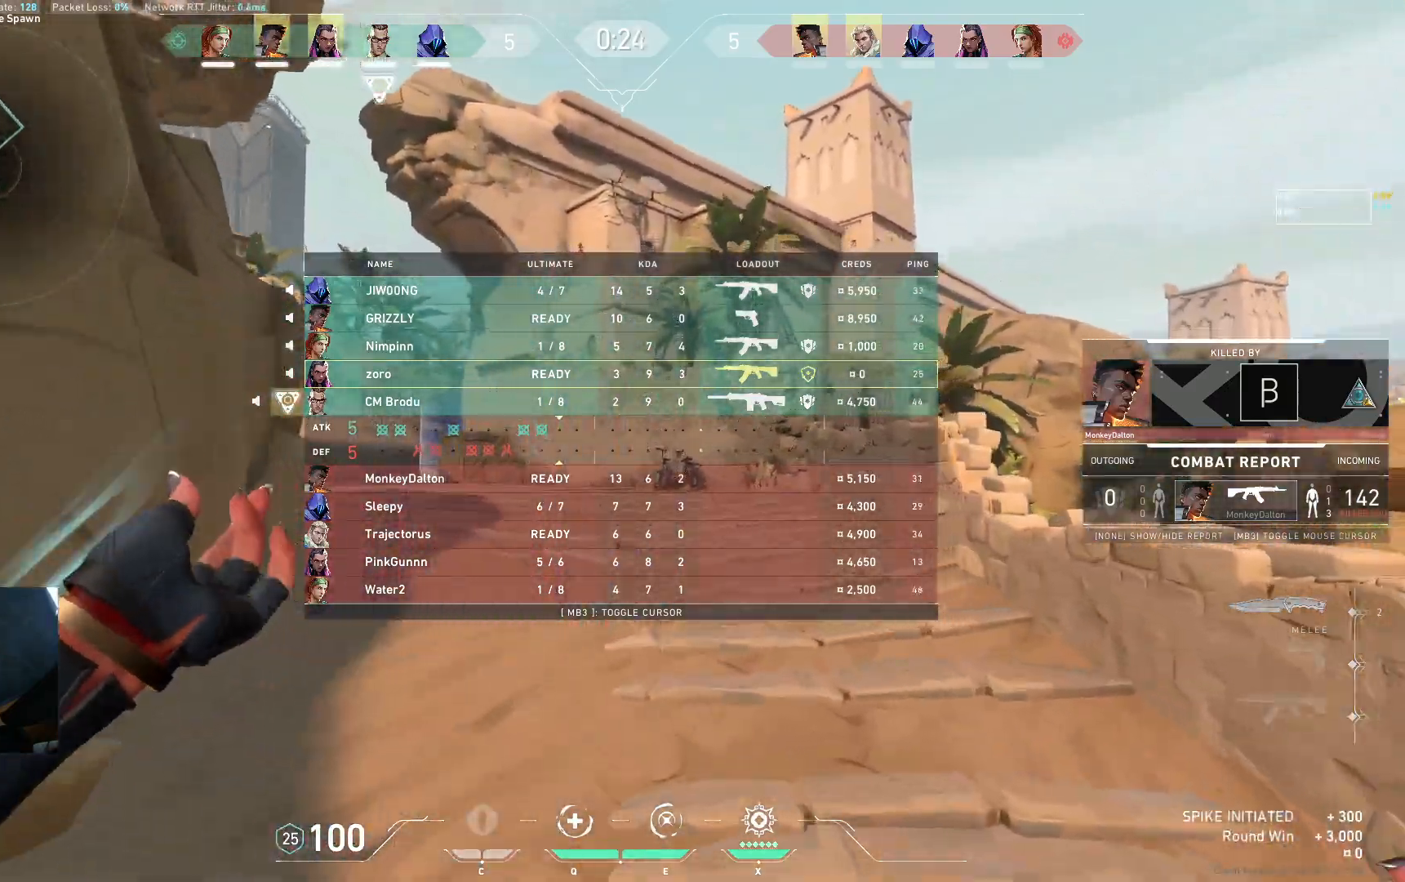
{"keys": ["w"], "events": [[167, "space", "down"], [233, "d", "down"], [300, "space", "up"], [417, "d", "up"]]}
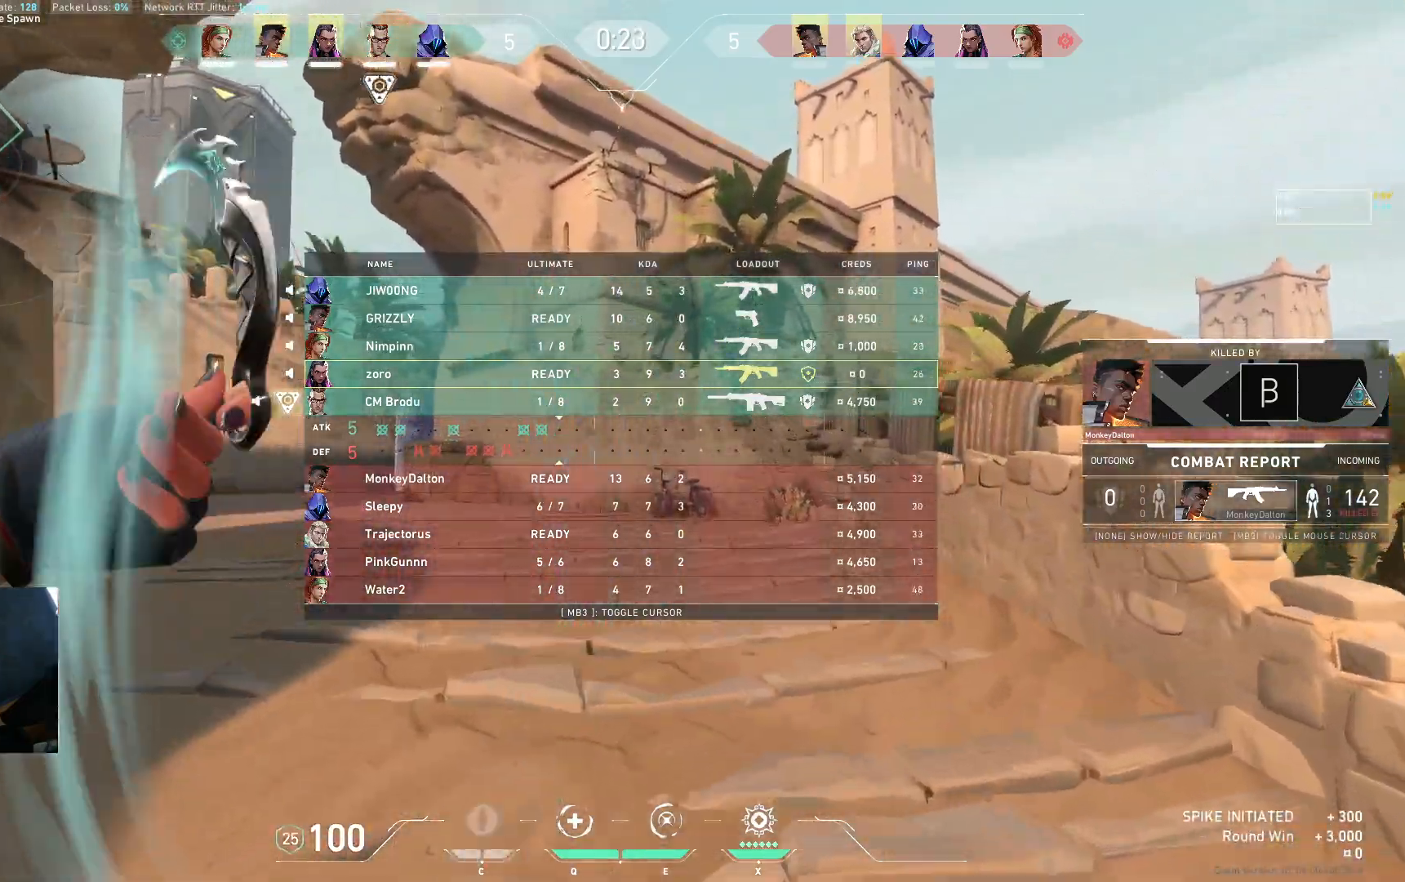
{"keys": ["d", "w"], "events": [[300, "space", "down"], [350, "d", "down"], [433, "space", "up"]]}
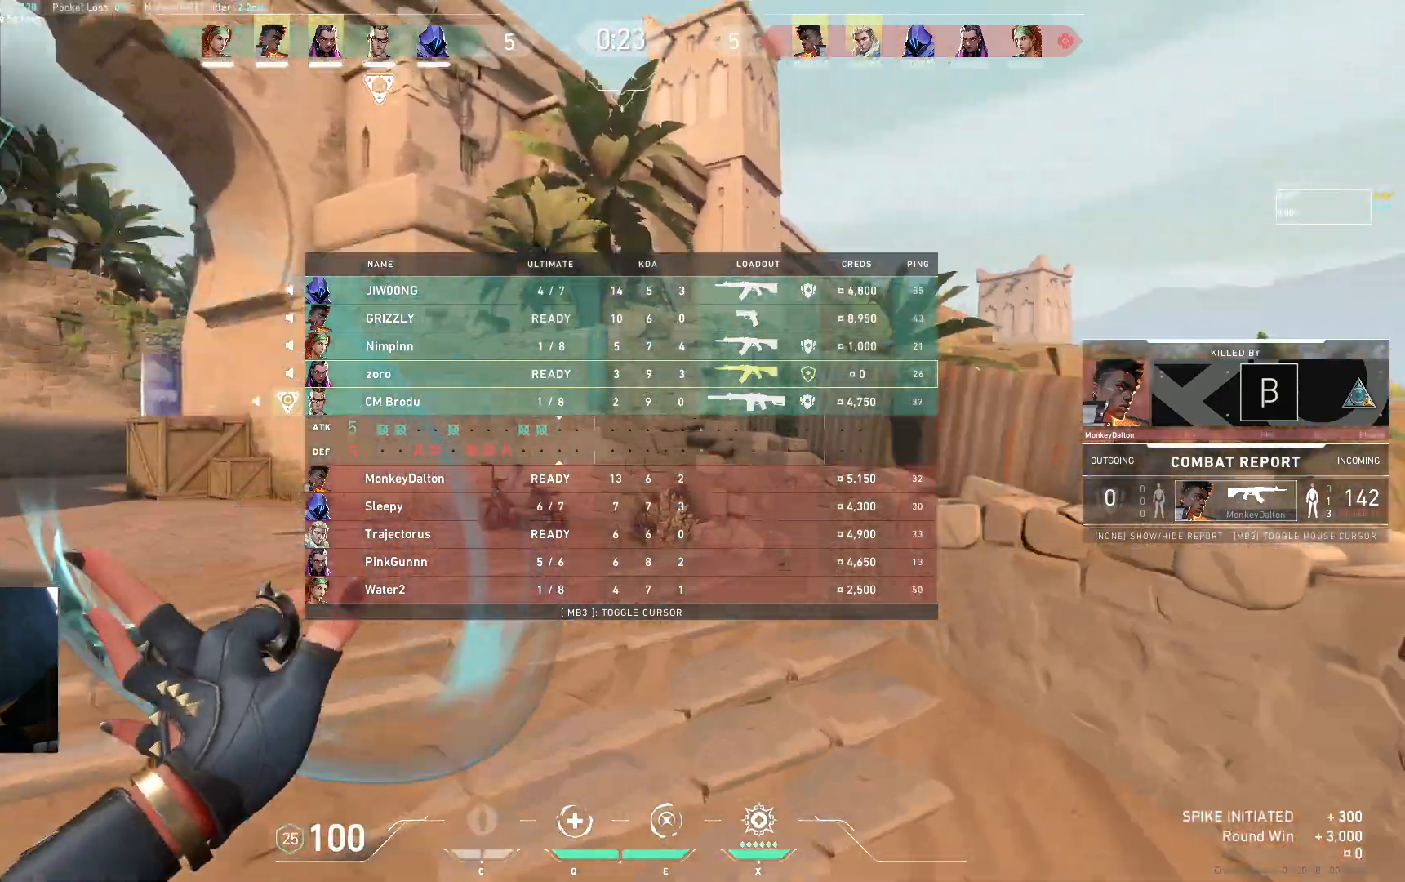
{"keys": ["d", "space", "w"], "events": [[333, "d", "up"], [500, "d", "down"], [500, "space", "down"]]}
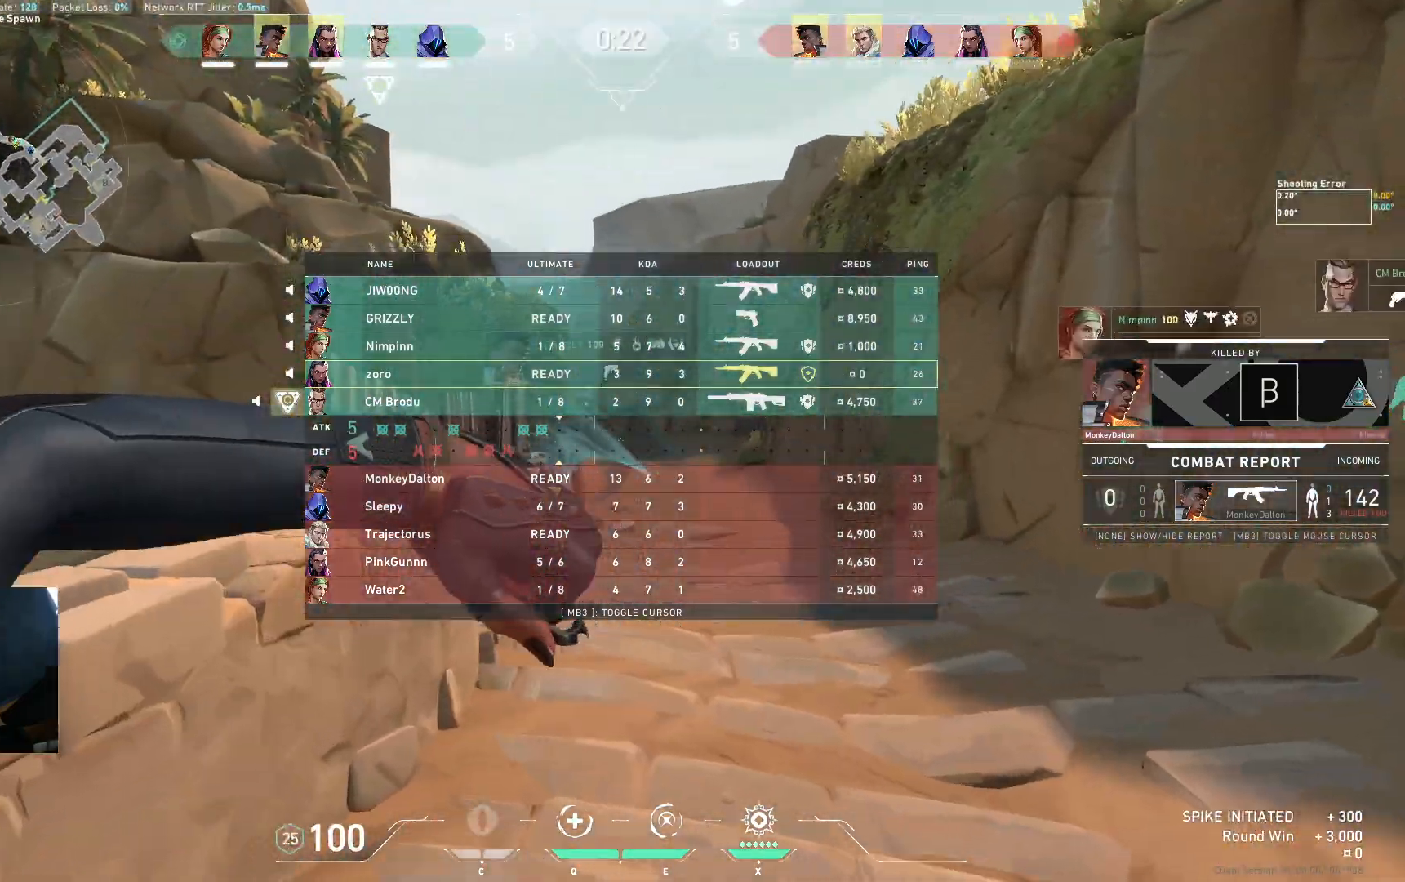
{"keys": ["w"], "events": [[100, "space", "up"], [217, "d", "up"]]}
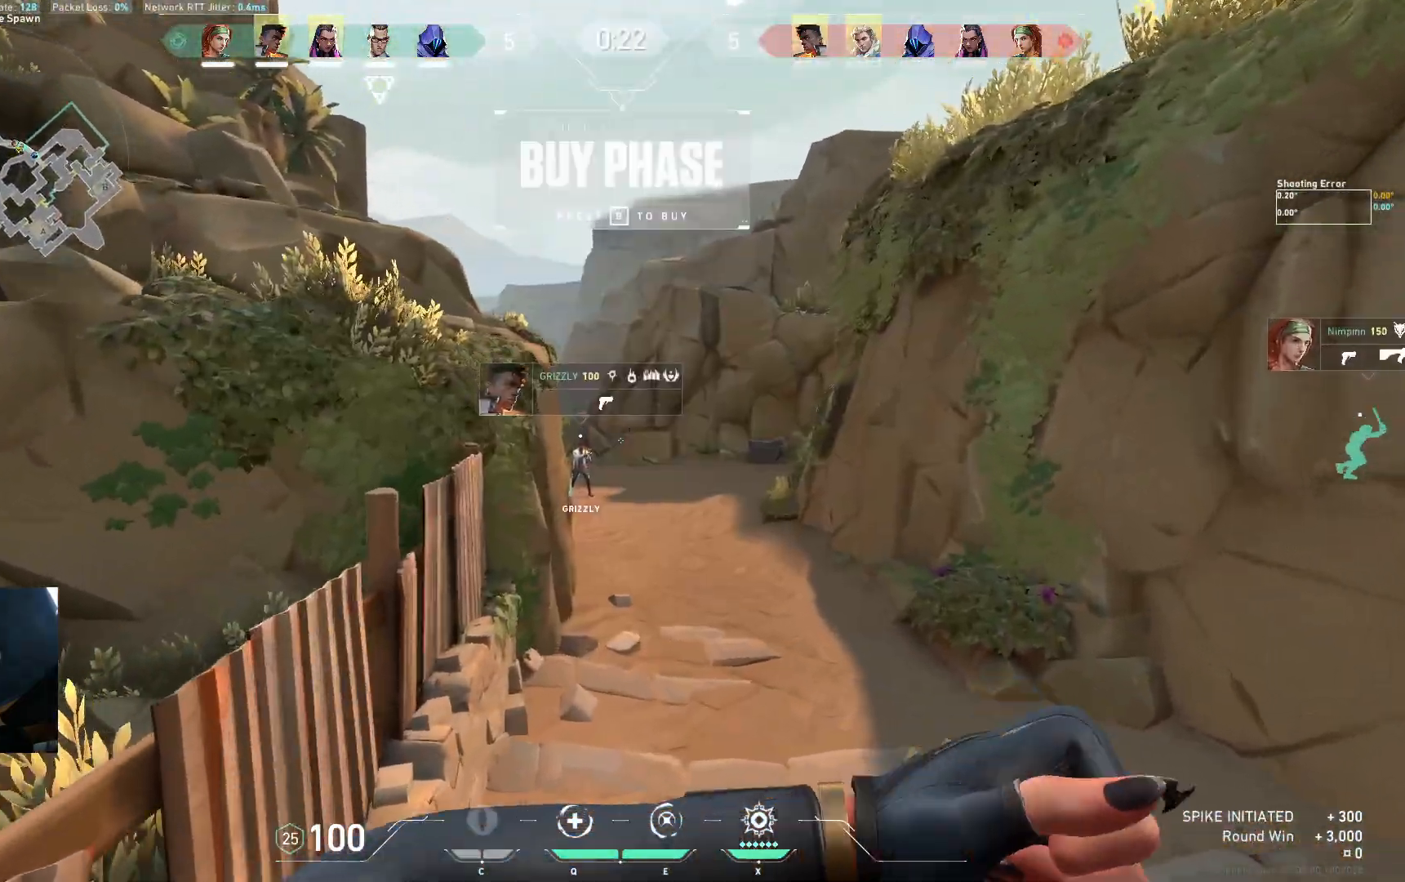
{"keys": ["d", "w"], "events": [[233, "space", "down"], [333, "d", "down"], [350, "space", "up"]]}
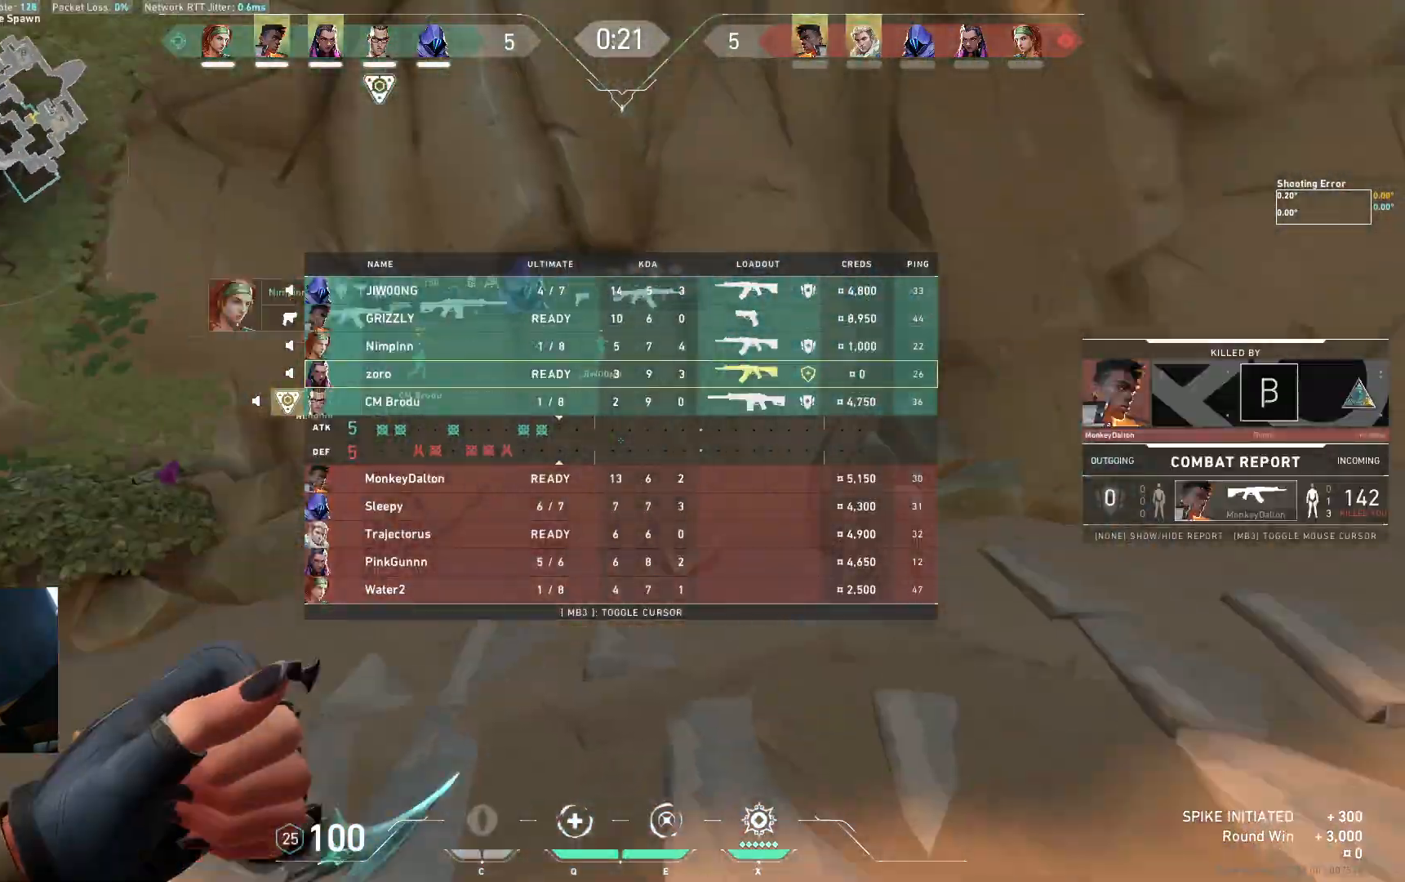
{"keys": ["w"], "events": [[200, "d", "up"]]}
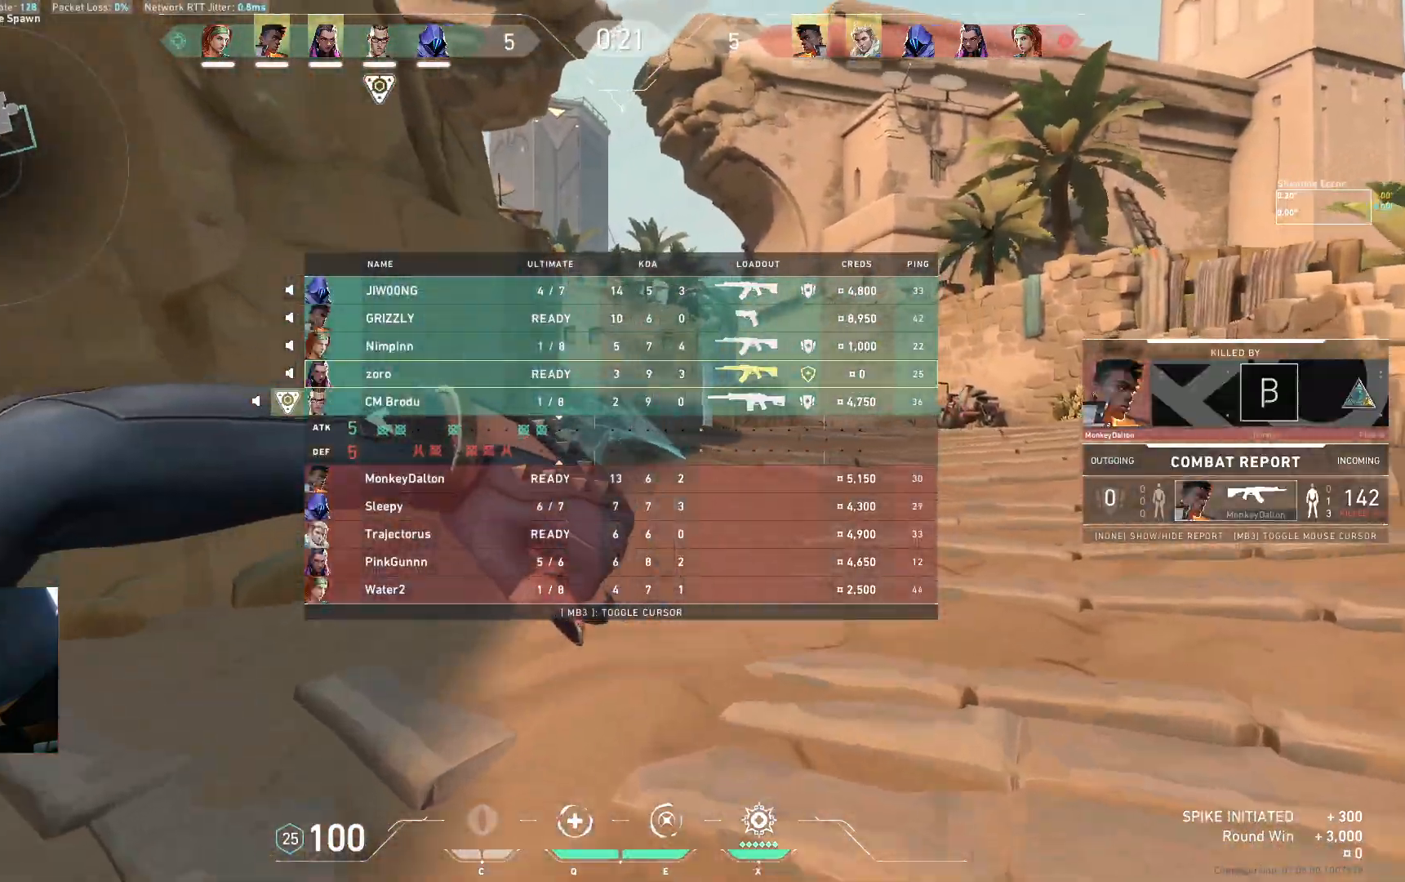
{"keys": ["d", "space", "w"], "events": [[433, "space", "down"], [450, "d", "down"]]}
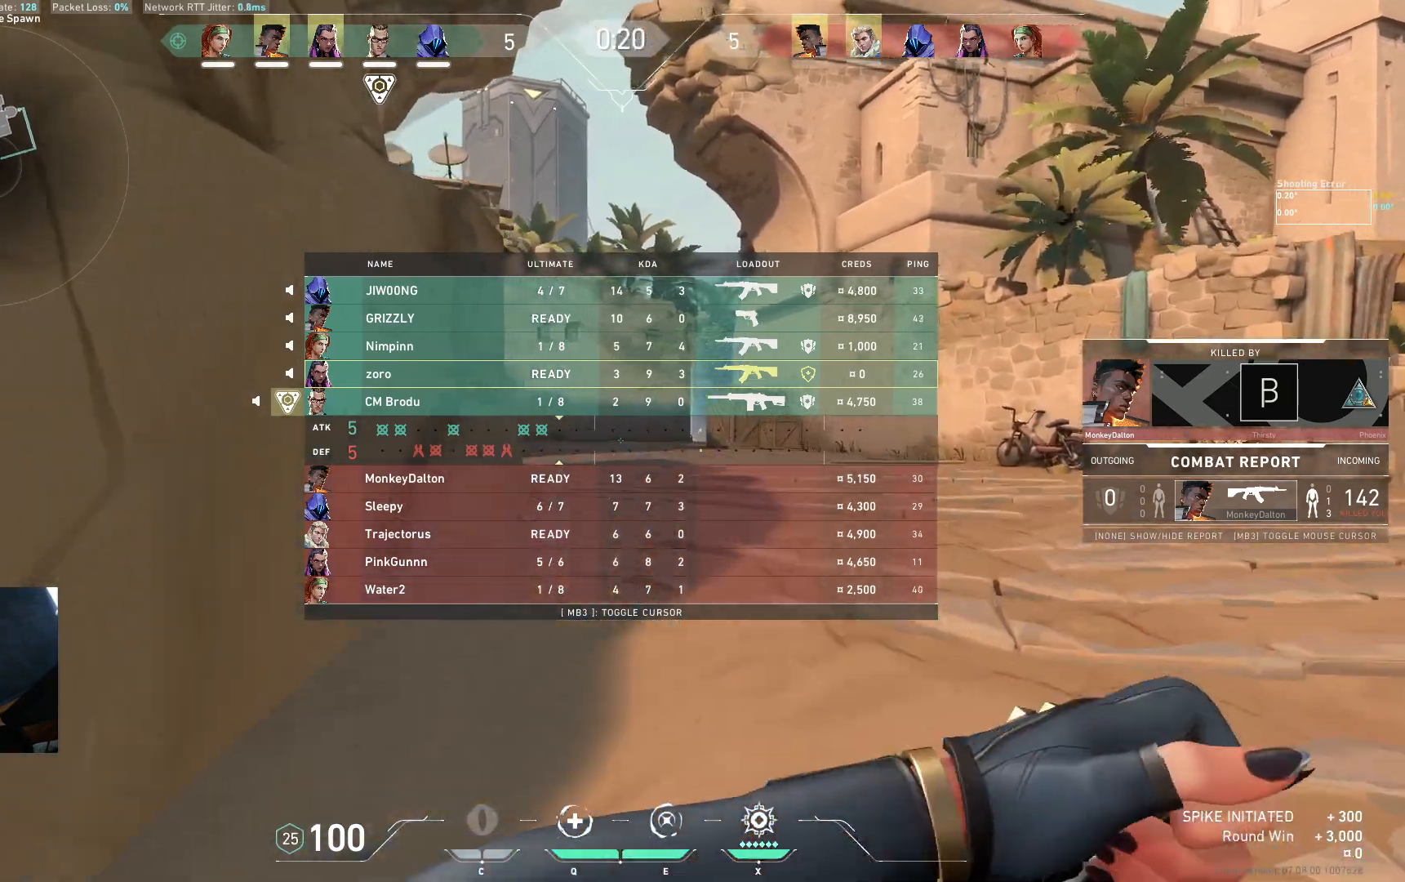
{"keys": ["w"], "events": [[67, "space", "up"], [200, "d", "up"]]}
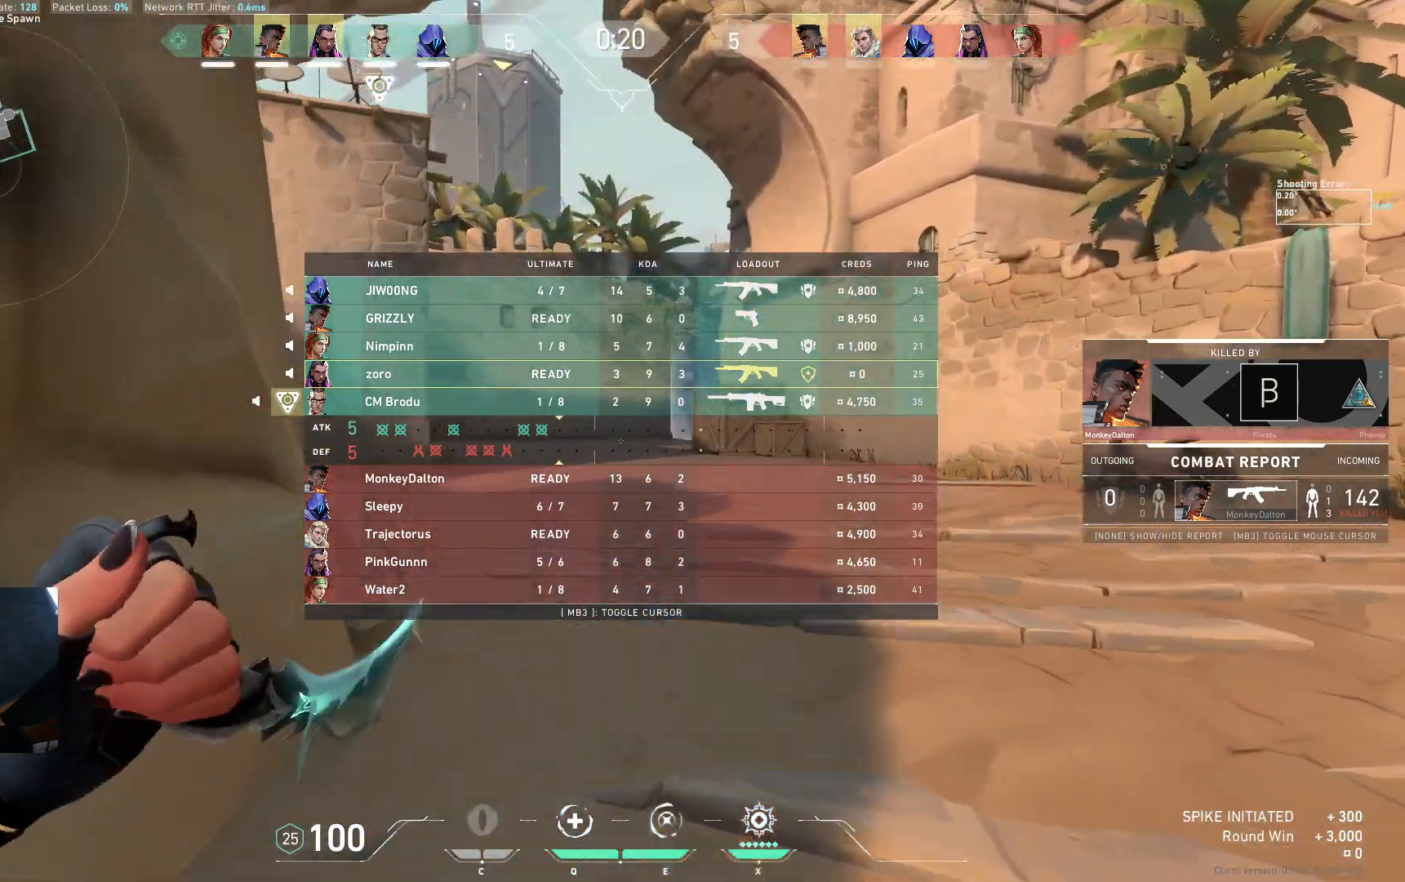
{"keys": ["w"], "events": [[17, "space", "down"], [83, "d", "down"], [167, "space", "up"], [267, "d", "up"]]}
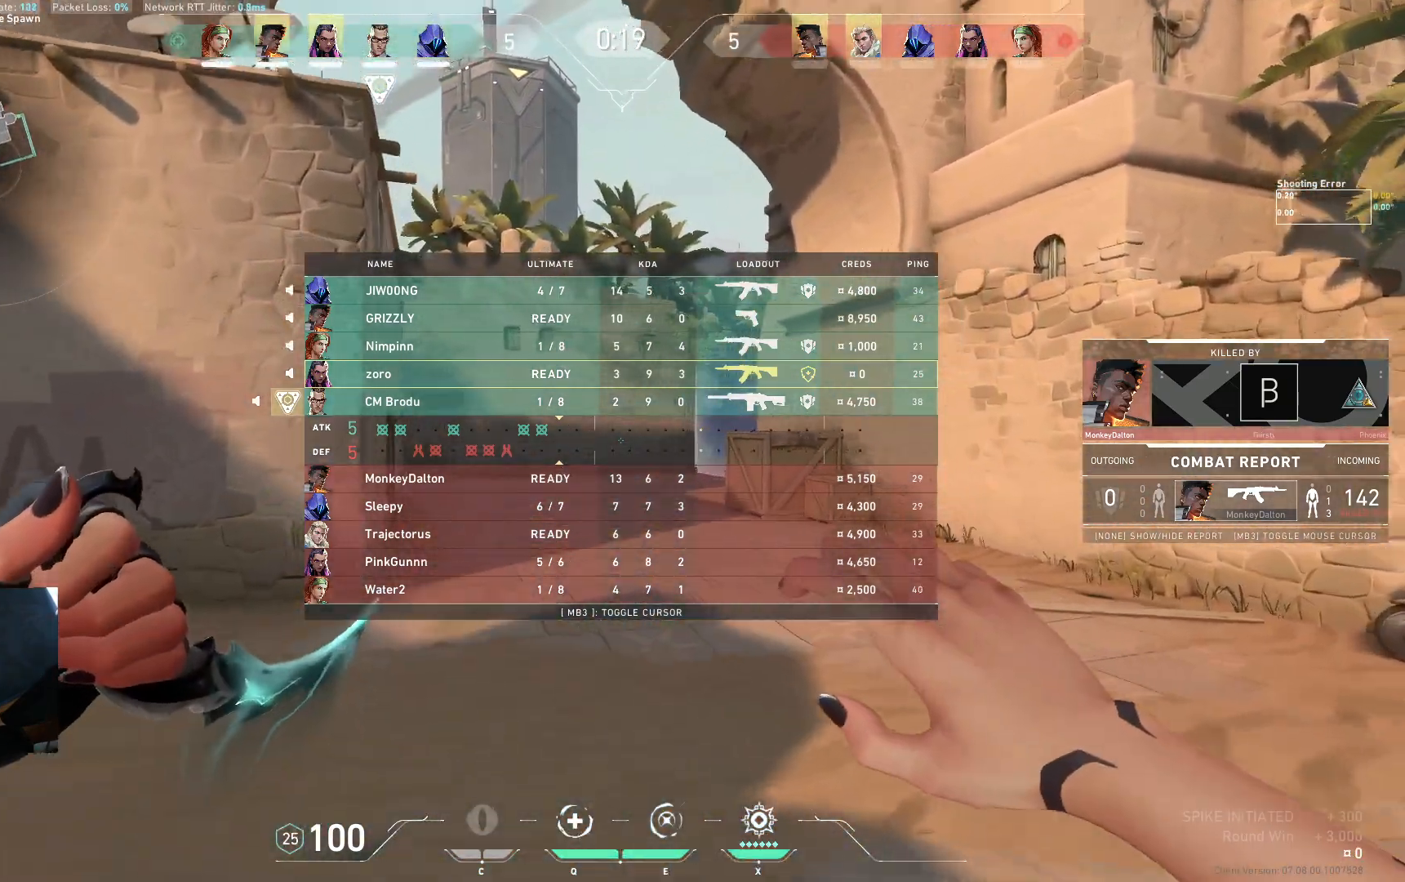
{"keys": ["a", "w"], "events": [[167, "space", "down"], [217, "a", "down"], [317, "space", "up"]]}
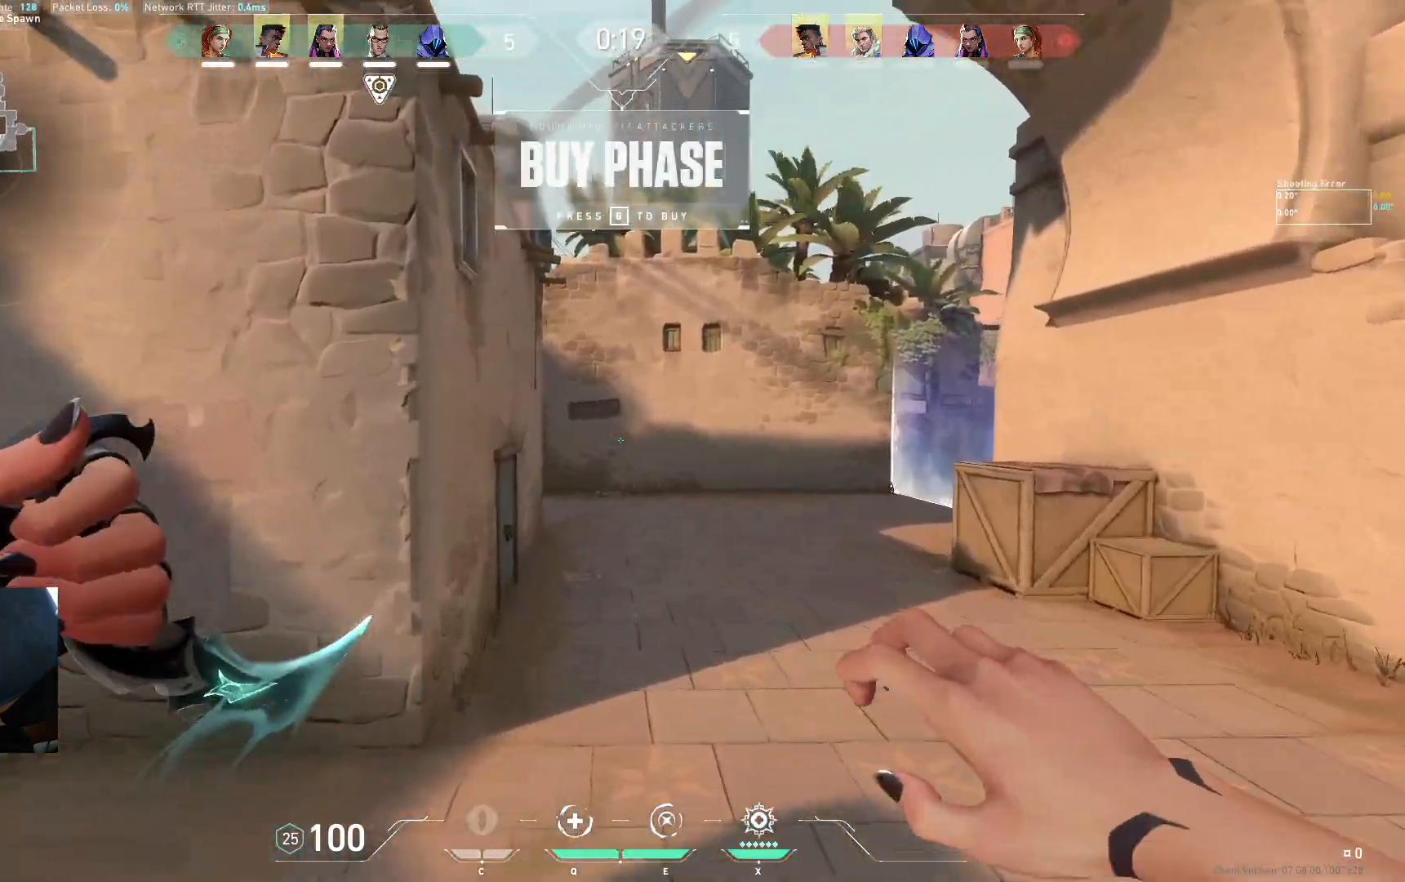
{"keys": ["a", "w"], "events": [[367, "space", "down"], [500, "space", "up"]]}
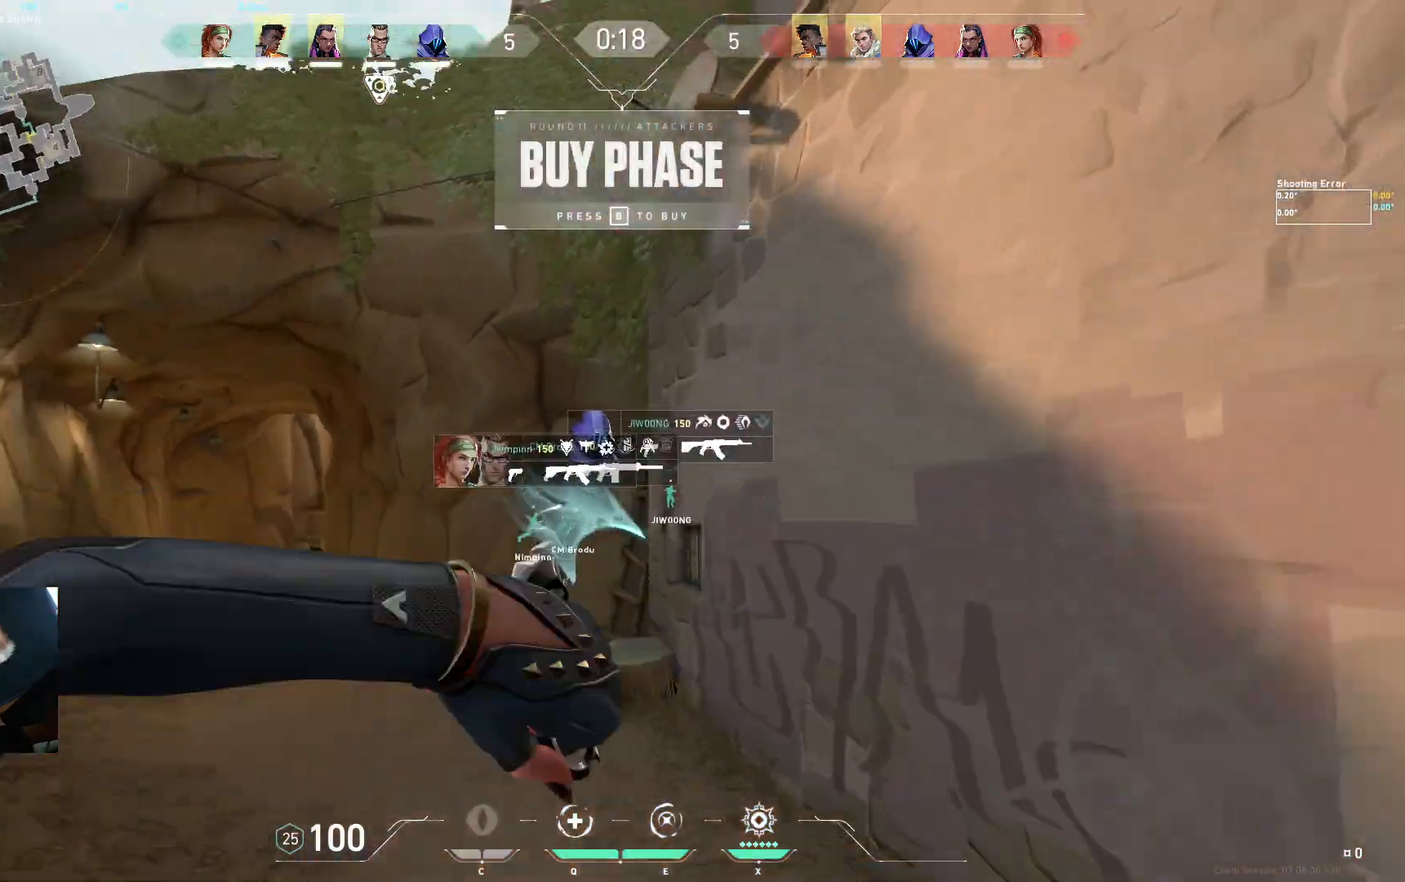
{"keys": ["w"], "events": [[183, "a", "up"]]}
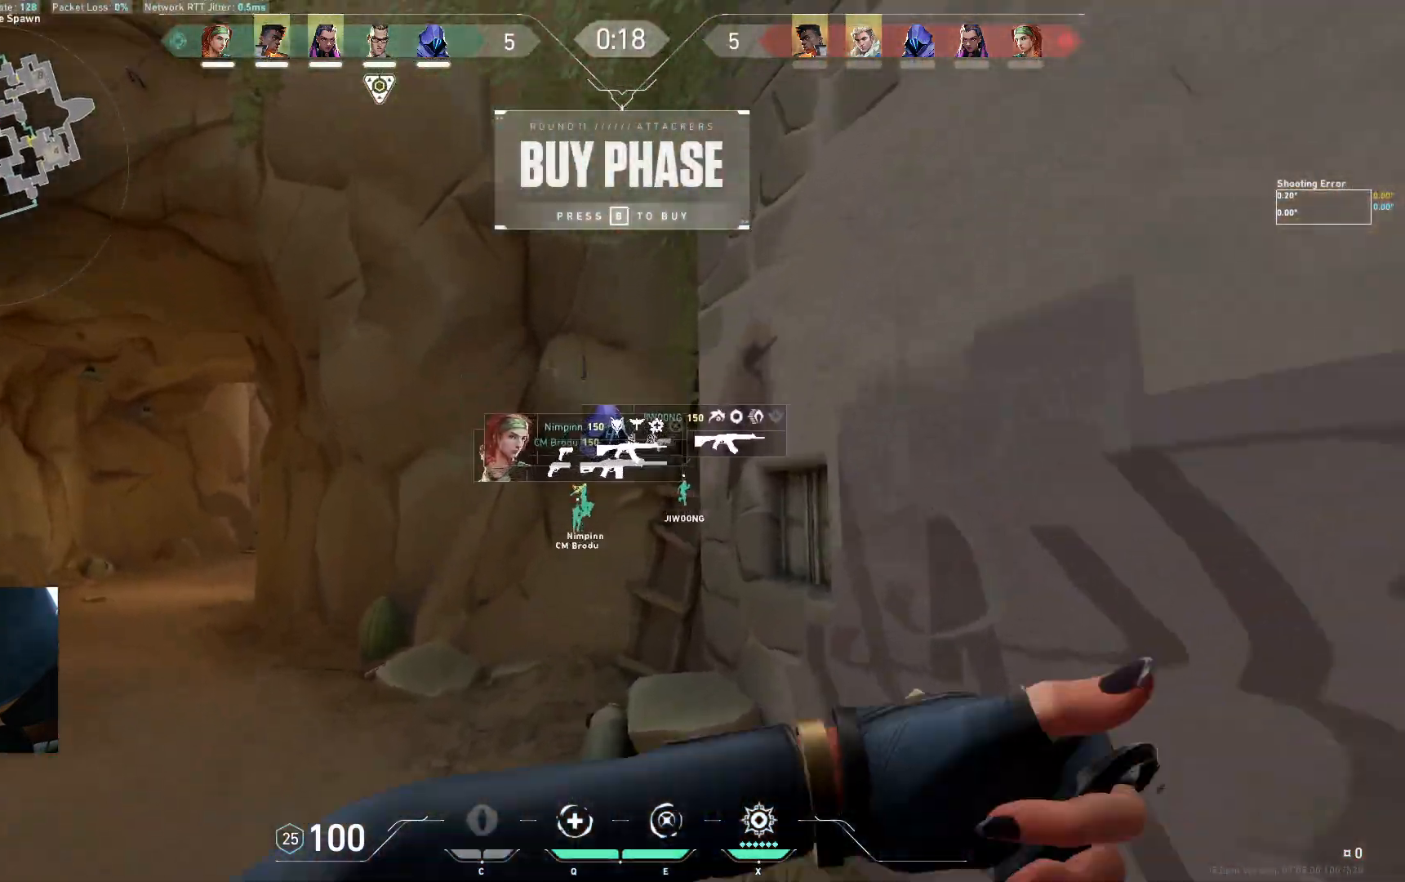
{"keys": ["a", "w"], "events": [[67, "space", "down"], [100, "a", "down"], [217, "space", "up"]]}
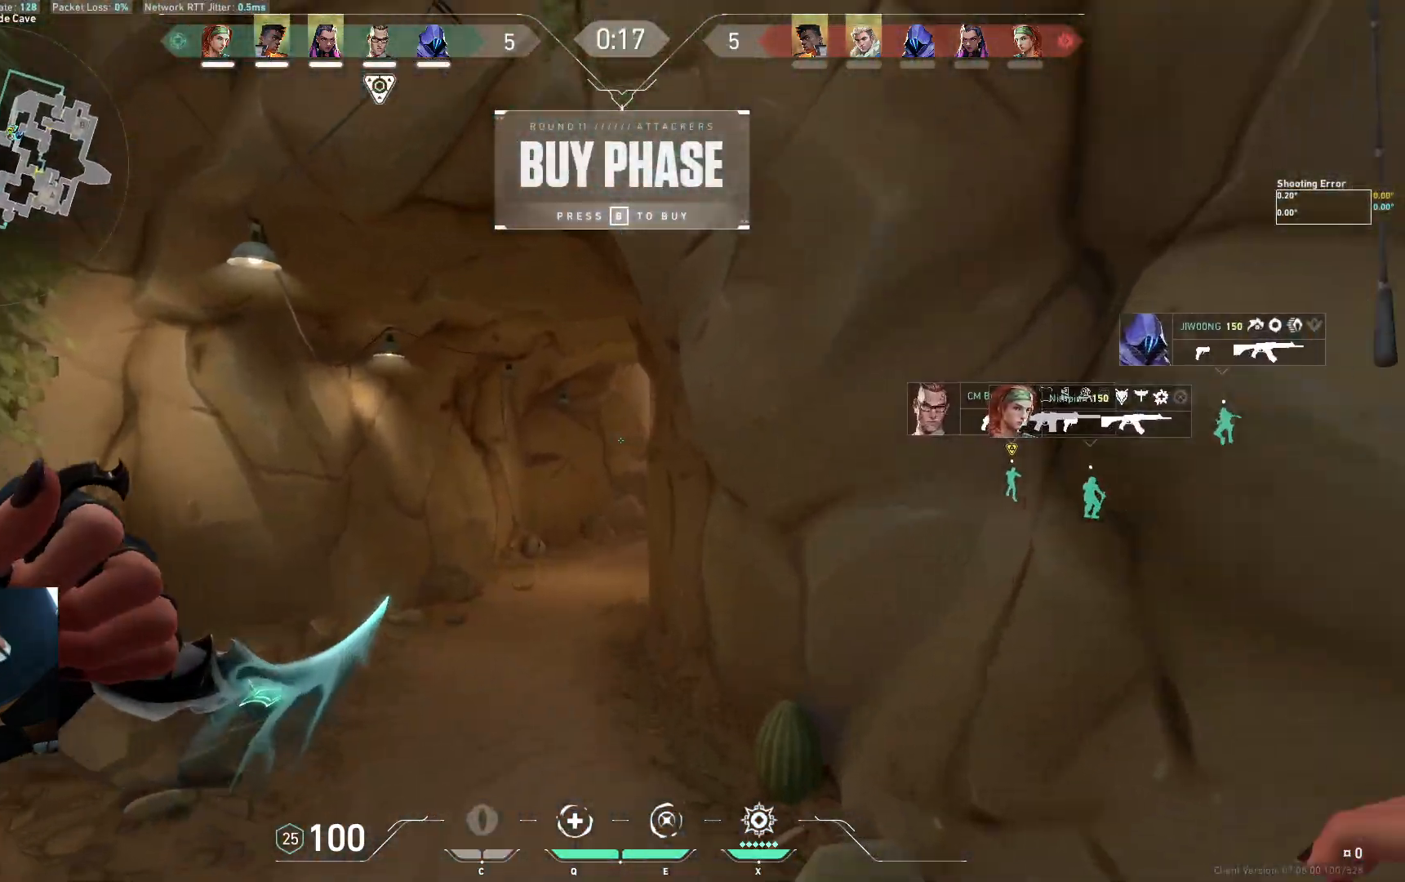
{"keys": ["w"], "events": [[83, "a", "up"], [267, "space", "down"], [400, "space", "up"]]}
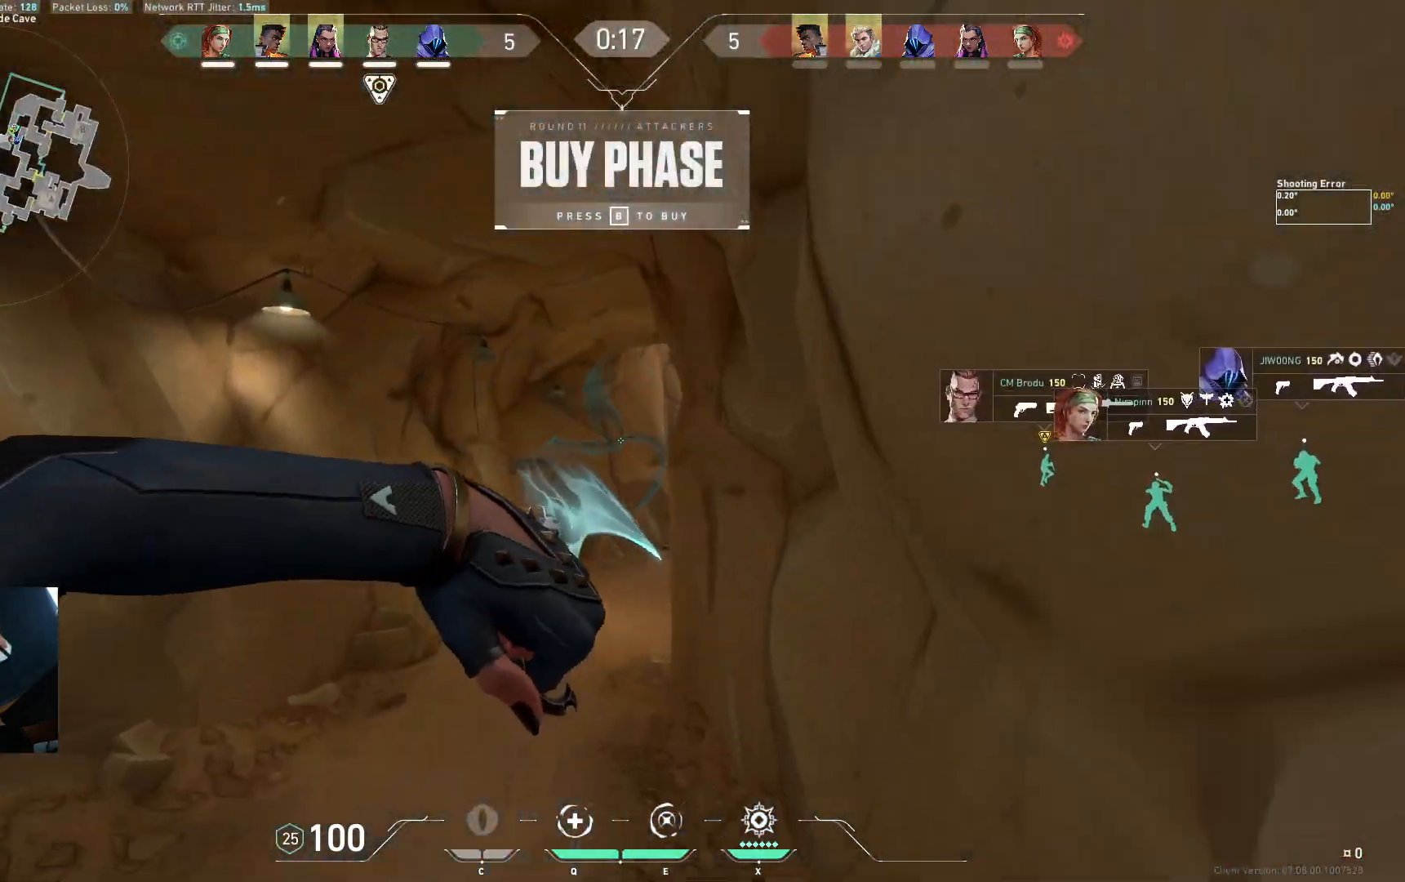
{"keys": ["a", "space", "w"], "events": [[150, "a", "down"], [467, "space", "down"]]}
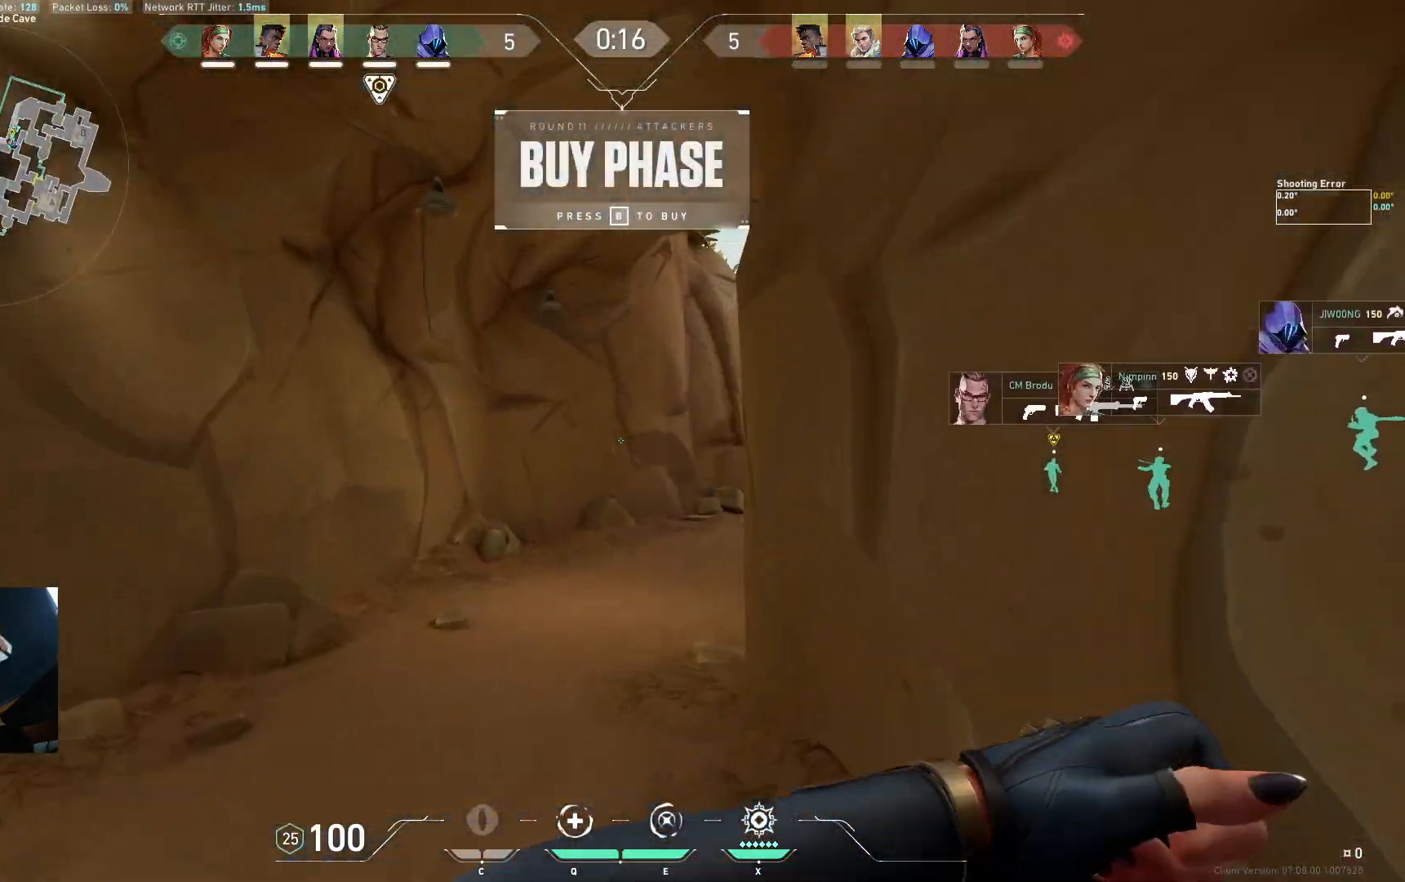
{"keys": ["w"], "events": [[33, "d", "down"], [83, "a", "up"], [117, "space", "up"], [350, "d", "up"]]}
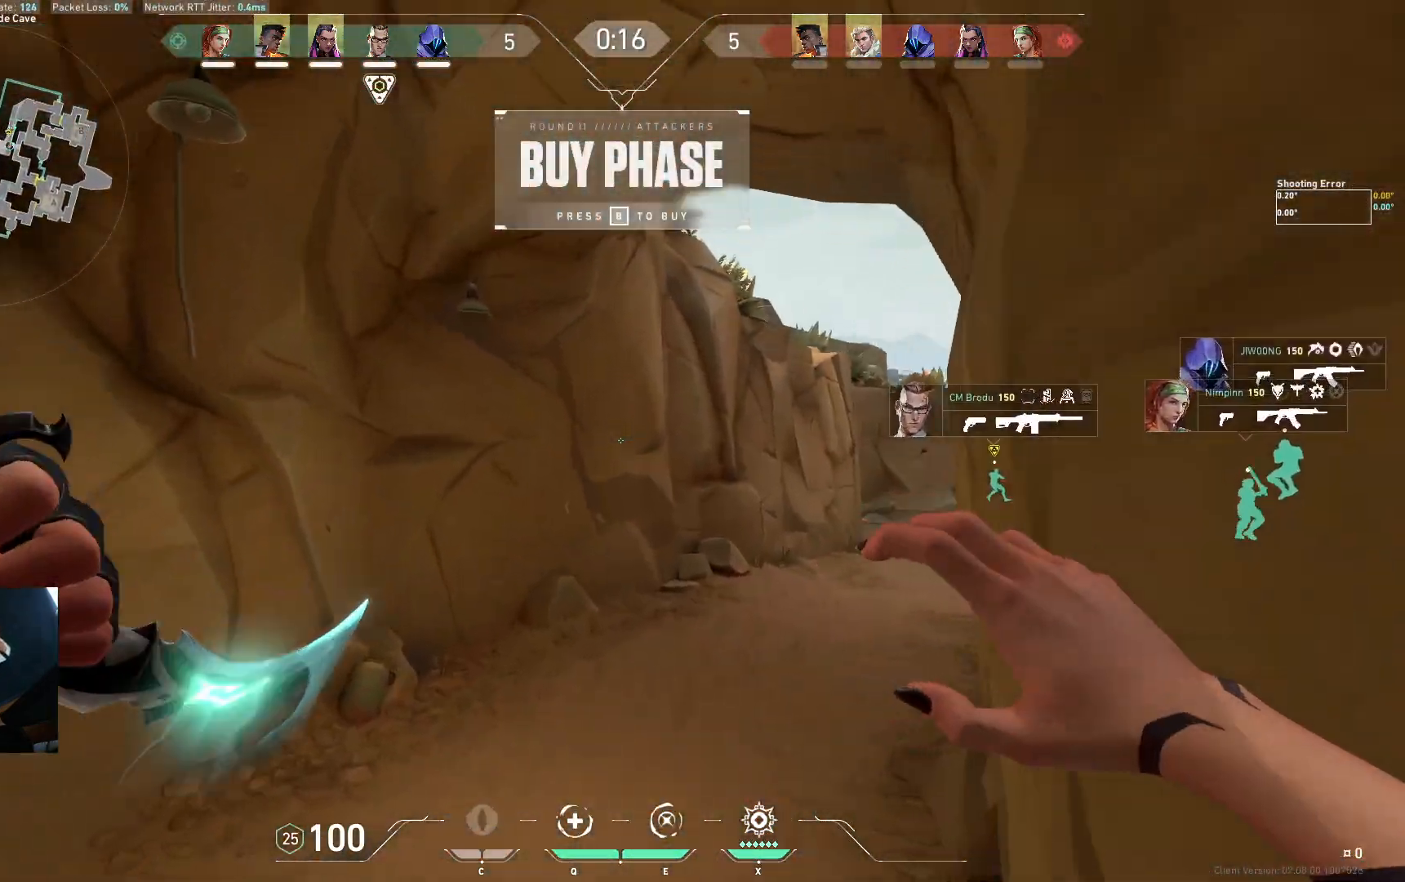
{"keys": ["d", "w"], "events": [[200, "space", "down"], [250, "d", "down"], [317, "space", "up"]]}
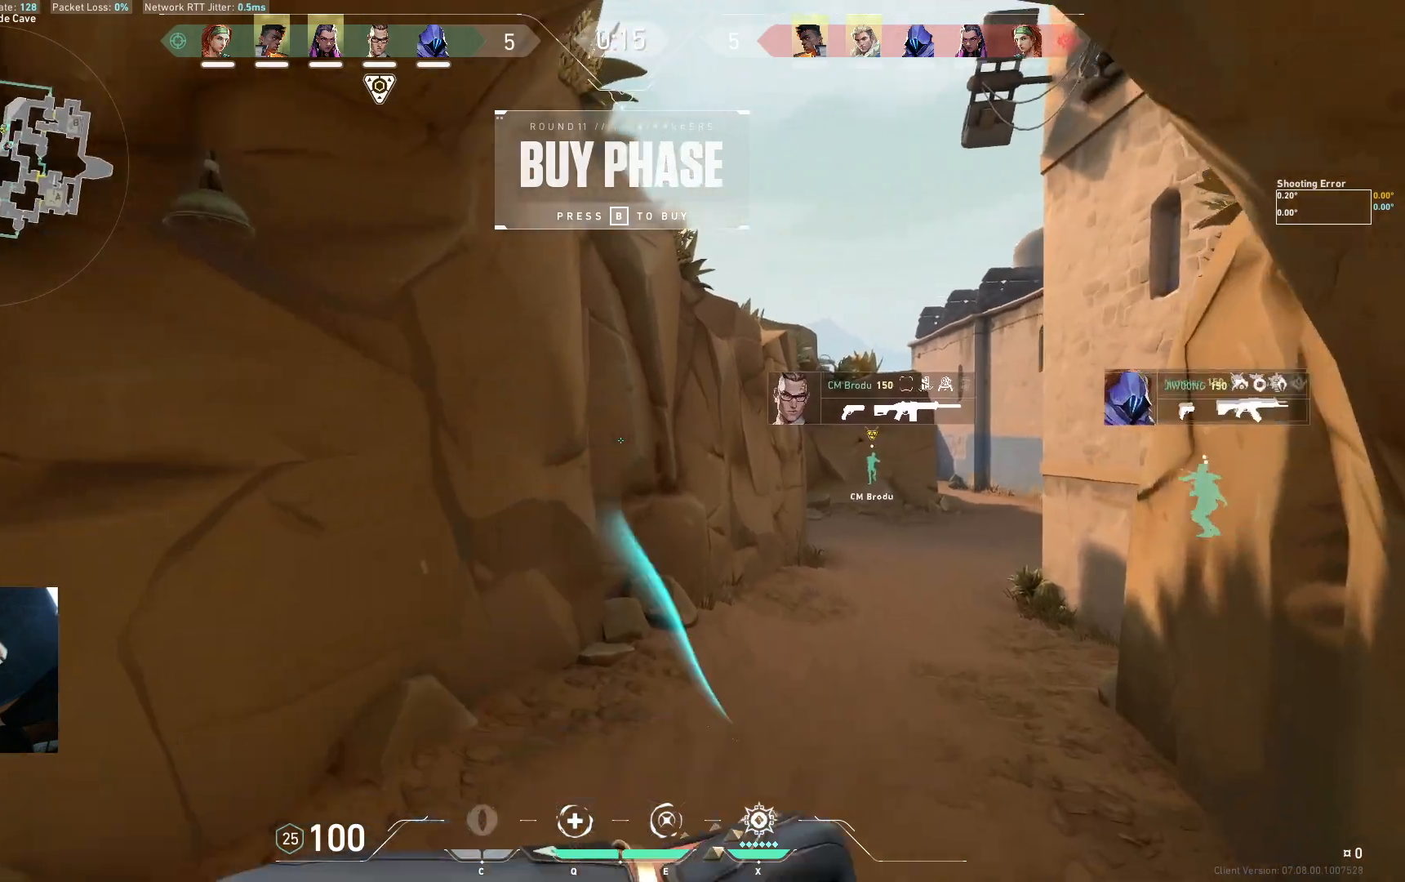
{"keys": ["d", "w"], "events": [[167, "d", "up"], [350, "space", "down"], [367, "d", "down"], [467, "space", "up"]]}
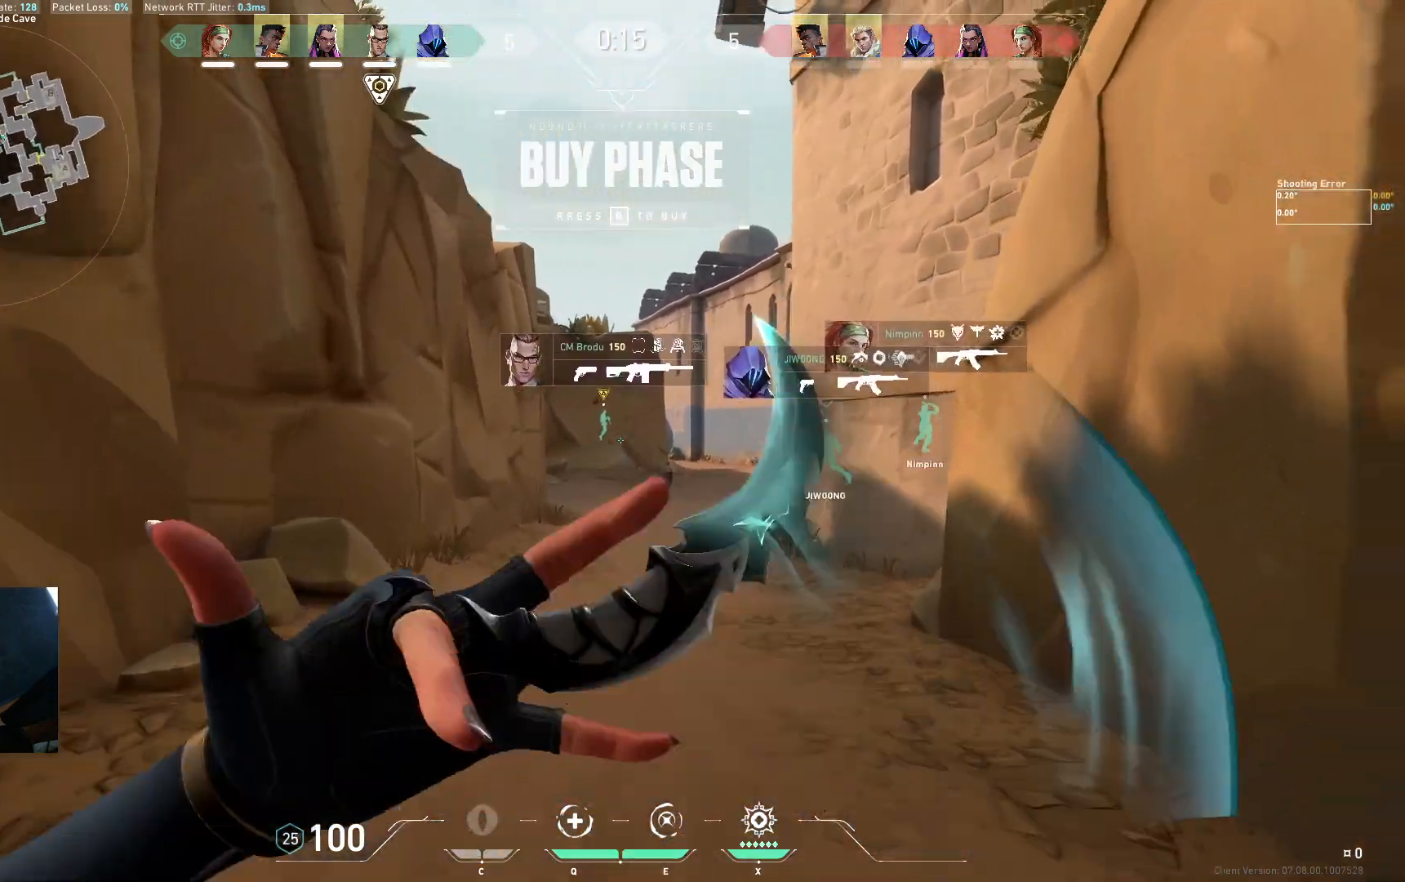
{"keys": ["w"], "events": [[133, "d", "up"]]}
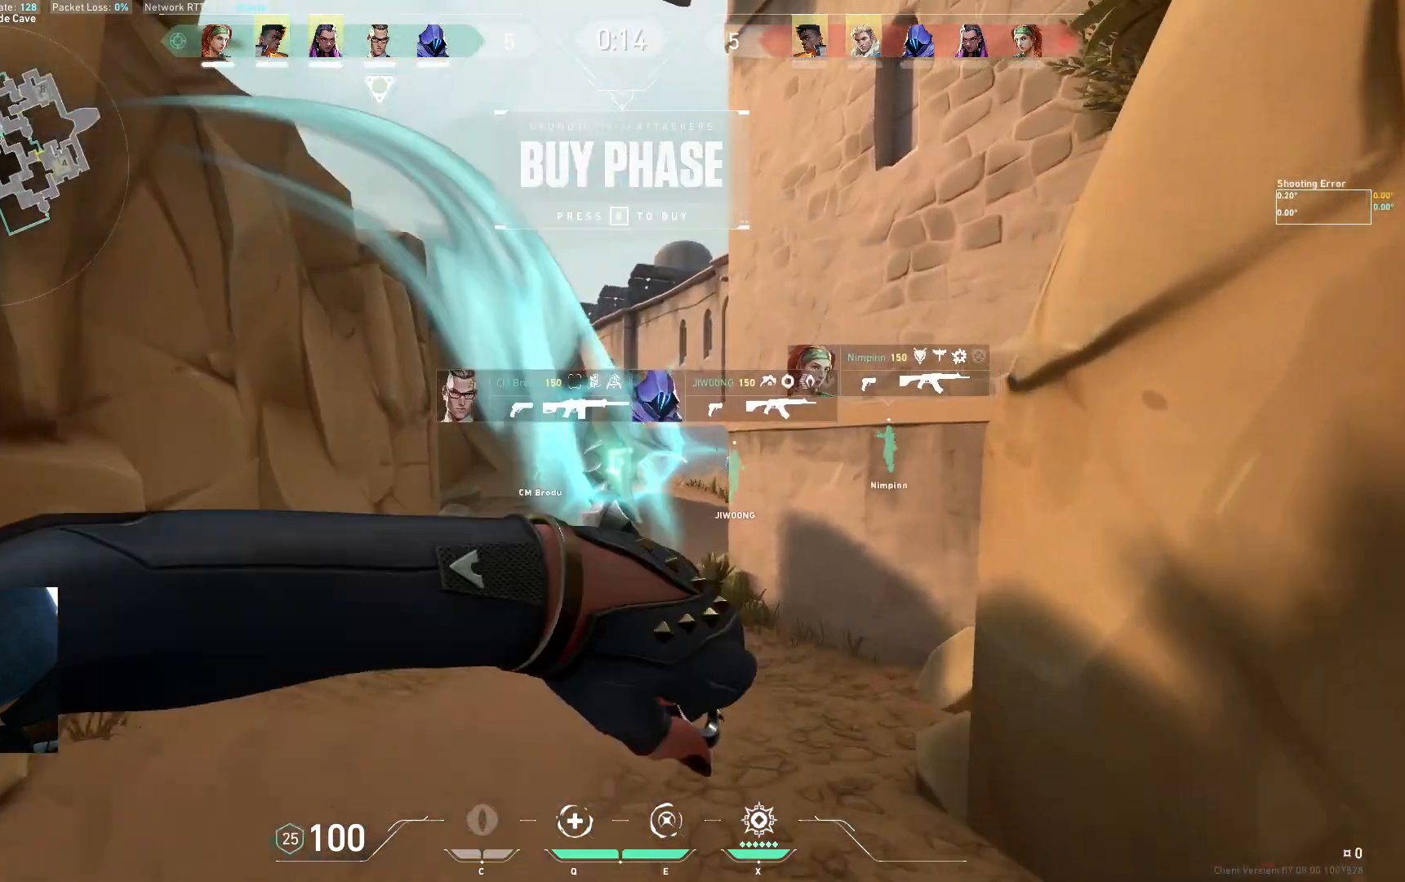
{"keys": ["w"], "events": []}